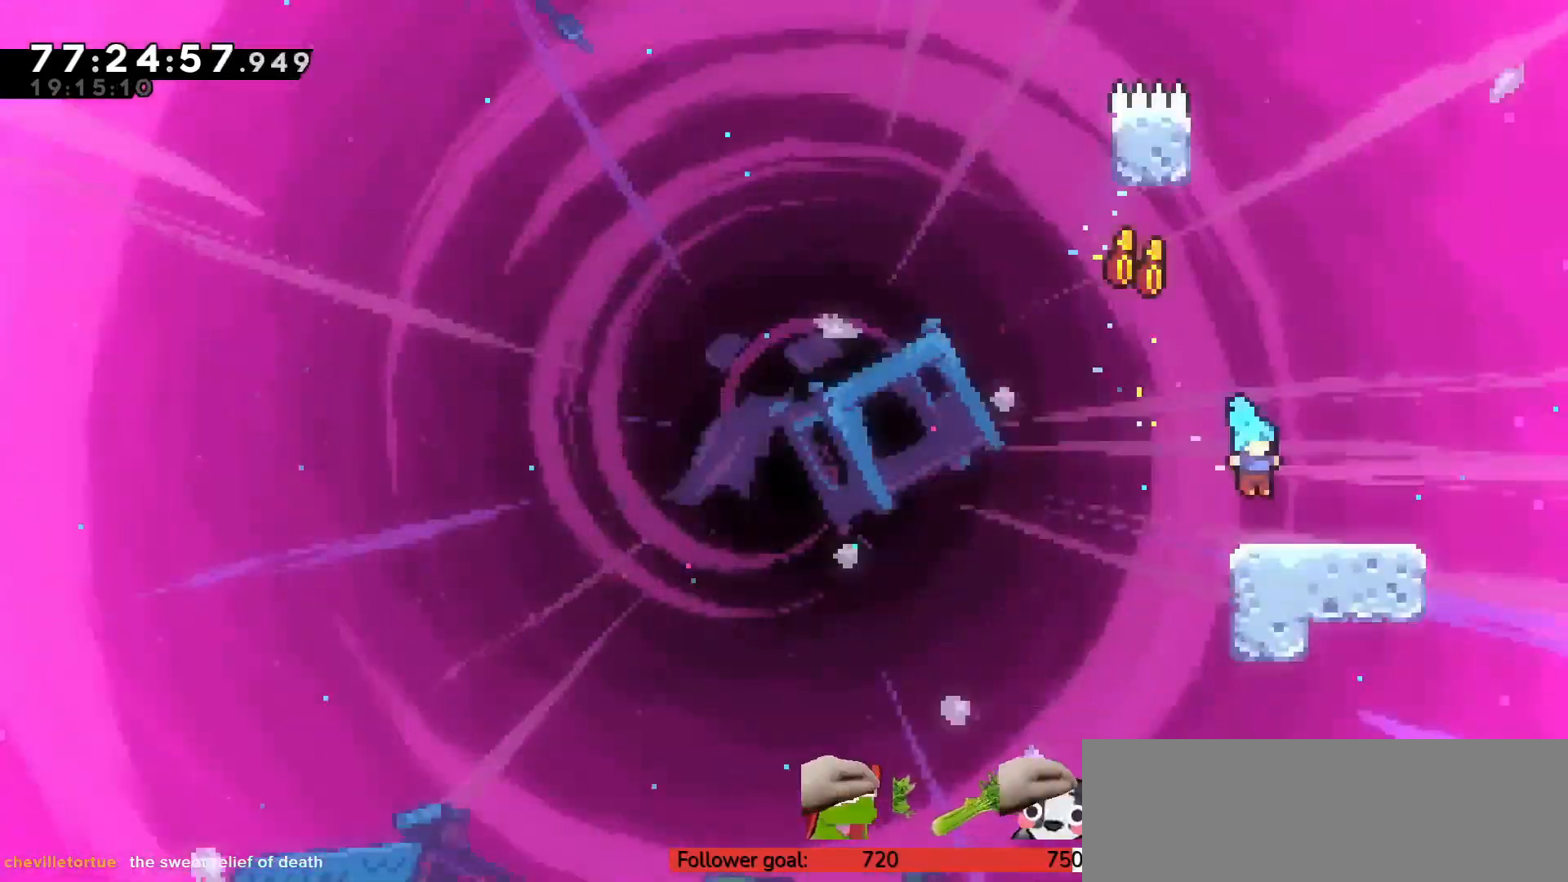
Gameplay with keyboard; each line is a JSON object with the keys held at the frame after it. "events" lists presses ("down") and releases ("up") of "c", "down", "escape", "left", "return", "right", "s", "up", "v", "x" and "z" between this image and that frame as [ms after this image, input, new state], when the widget could be followed in between. No other keys are recorded. Mouse input is not recorded.
{"keys": ["up"], "events": [[50, "left", "down"], [100, "c", "down"], [417, "c", "up"], [467, "left", "up"], [467, "up", "down"]]}
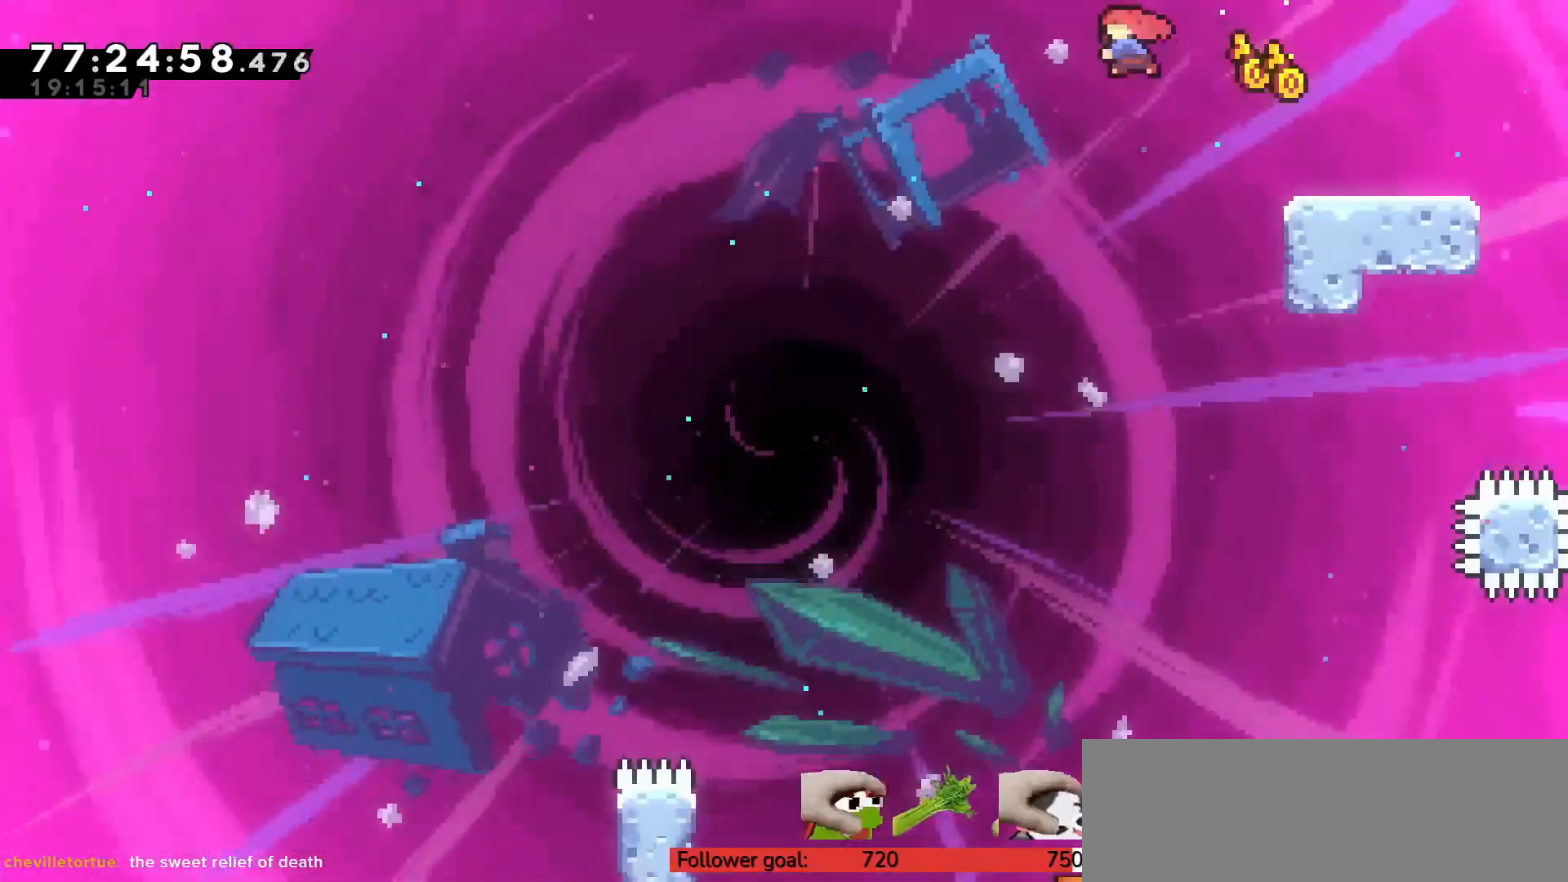
{"keys": ["right", "up", "z"], "events": [[17, "x", "down"], [100, "z", "down"], [150, "x", "up"], [300, "up", "up"], [333, "right", "down"], [383, "up", "down"]]}
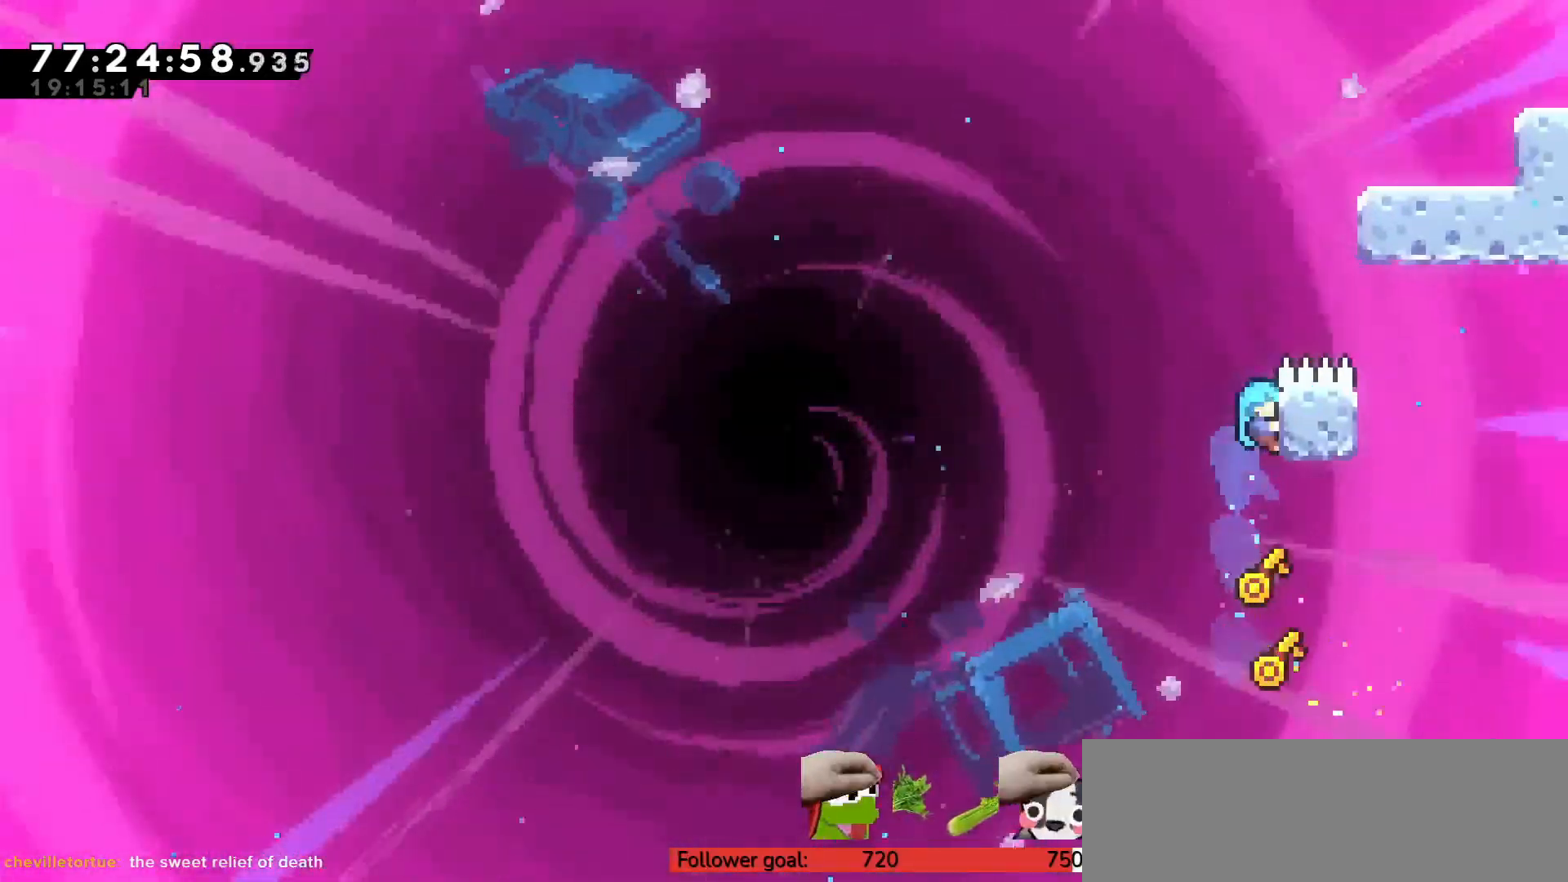
{"keys": ["c", "right"], "events": [[17, "right", "up"], [17, "up", "up"], [17, "z", "up"], [117, "c", "down"], [483, "right", "down"]]}
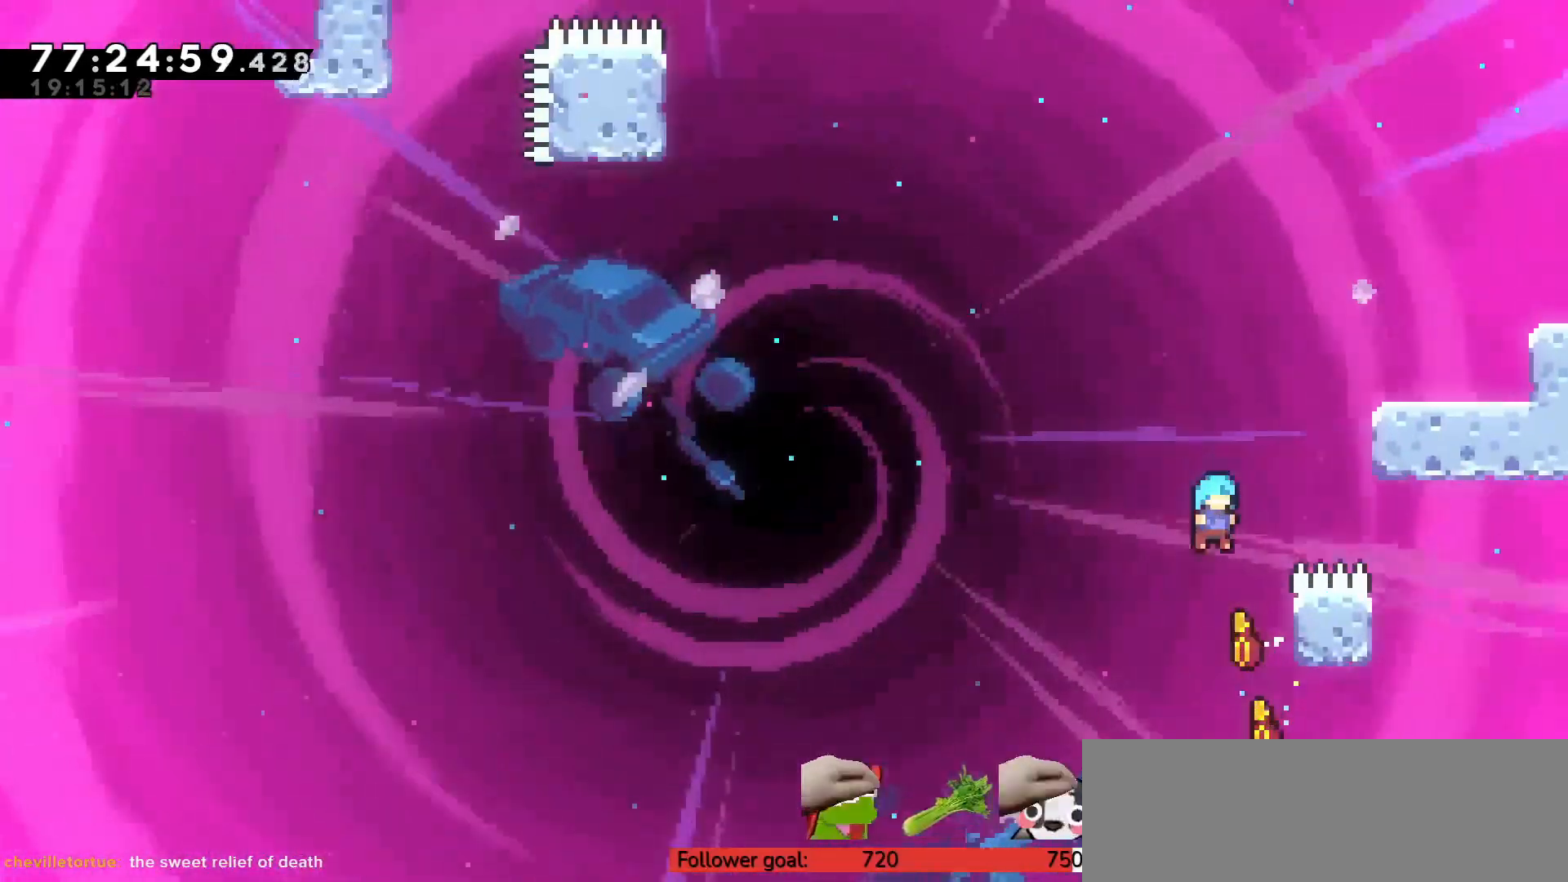
{"keys": ["c"], "events": [[83, "c", "up"], [217, "right", "up"], [267, "c", "down"]]}
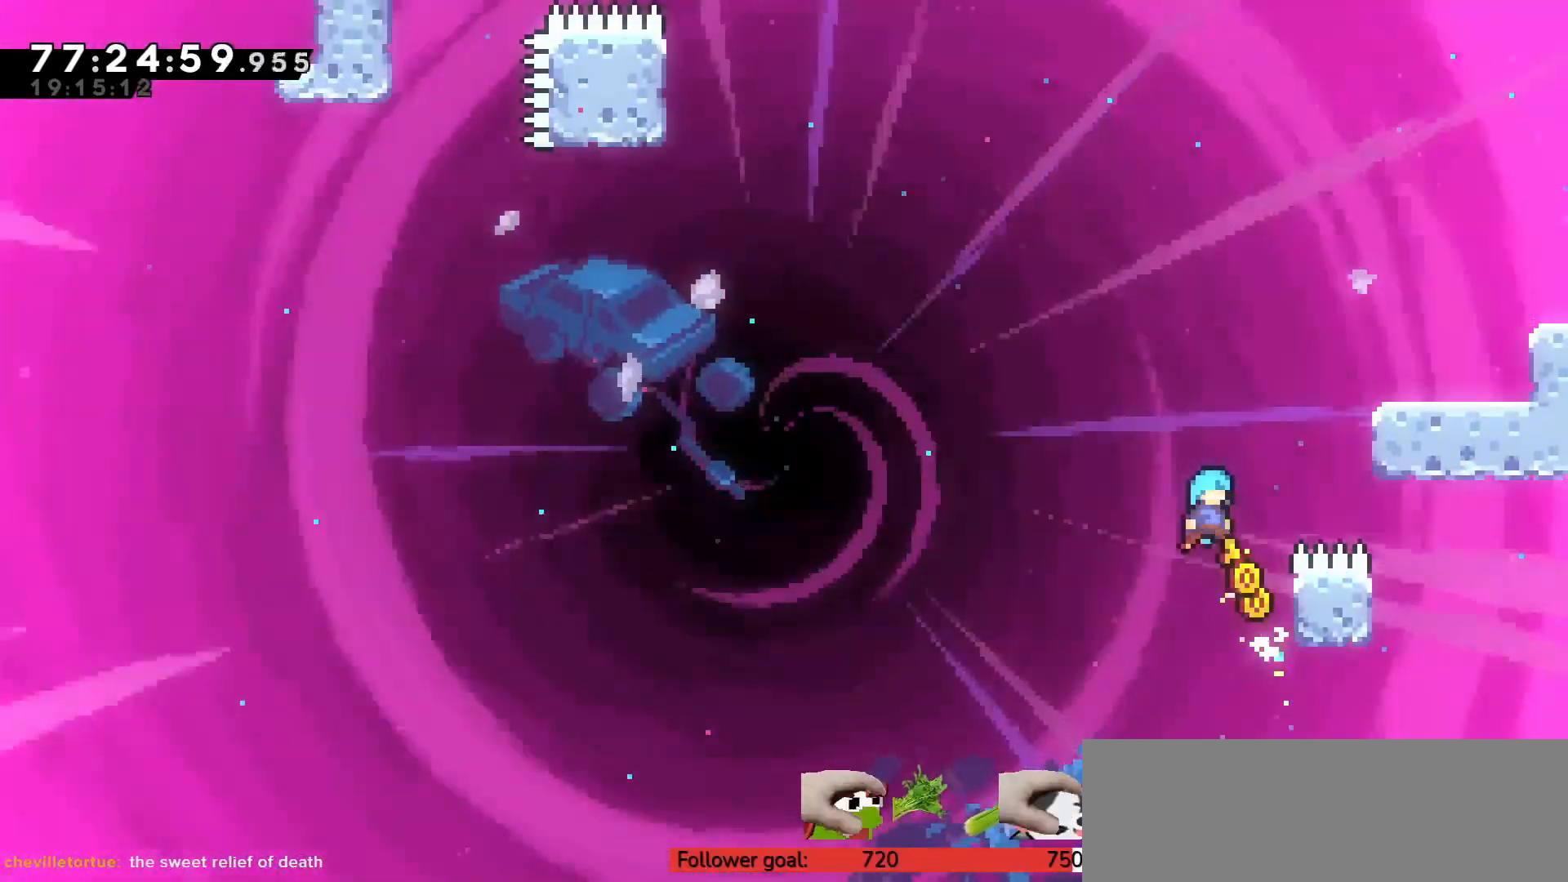
{"keys": ["c", "right", "up", "z"], "events": [[33, "right", "down"], [133, "c", "up"], [133, "up", "down"], [183, "z", "down"], [217, "c", "down"]]}
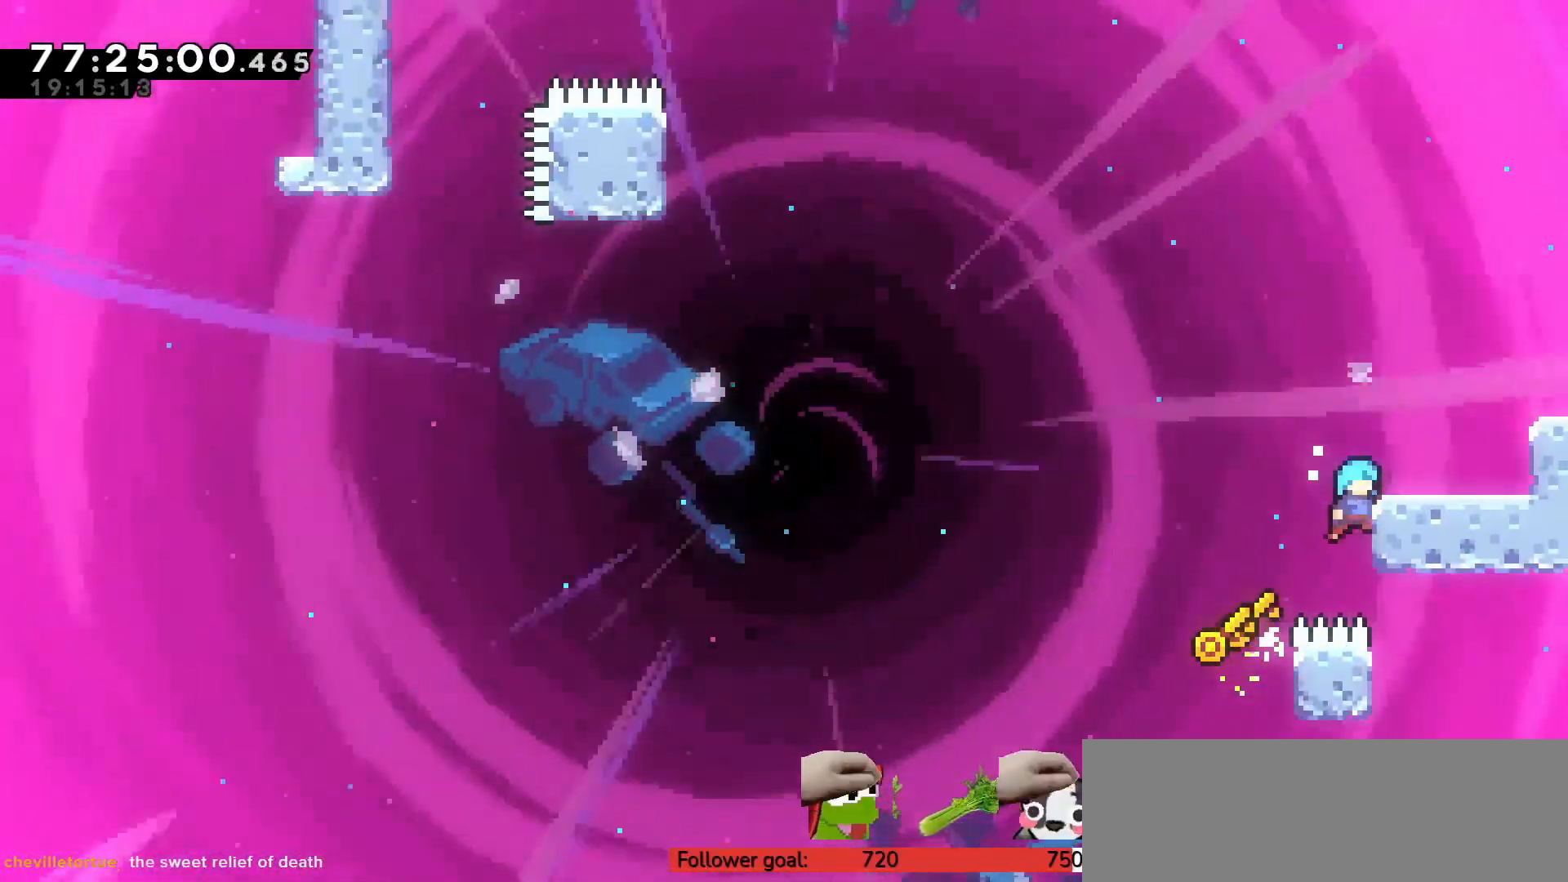
{"keys": ["right", "up", "z"], "events": [[50, "c", "up"], [83, "c", "down"], [500, "c", "up"]]}
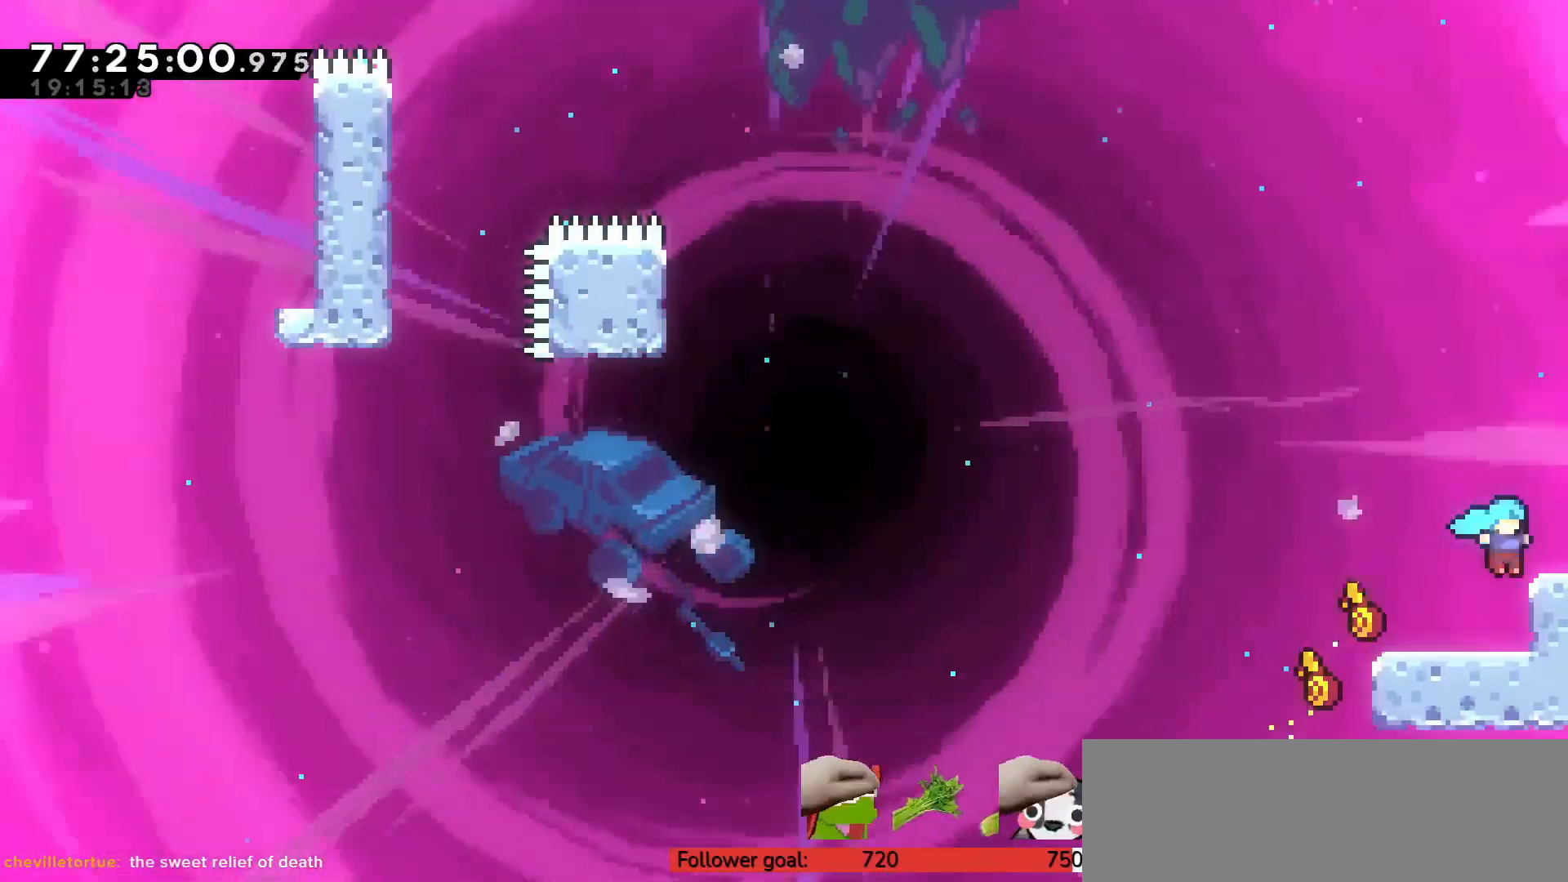
{"keys": ["right"], "events": [[83, "c", "down"], [283, "c", "up"], [467, "up", "up"], [467, "z", "up"]]}
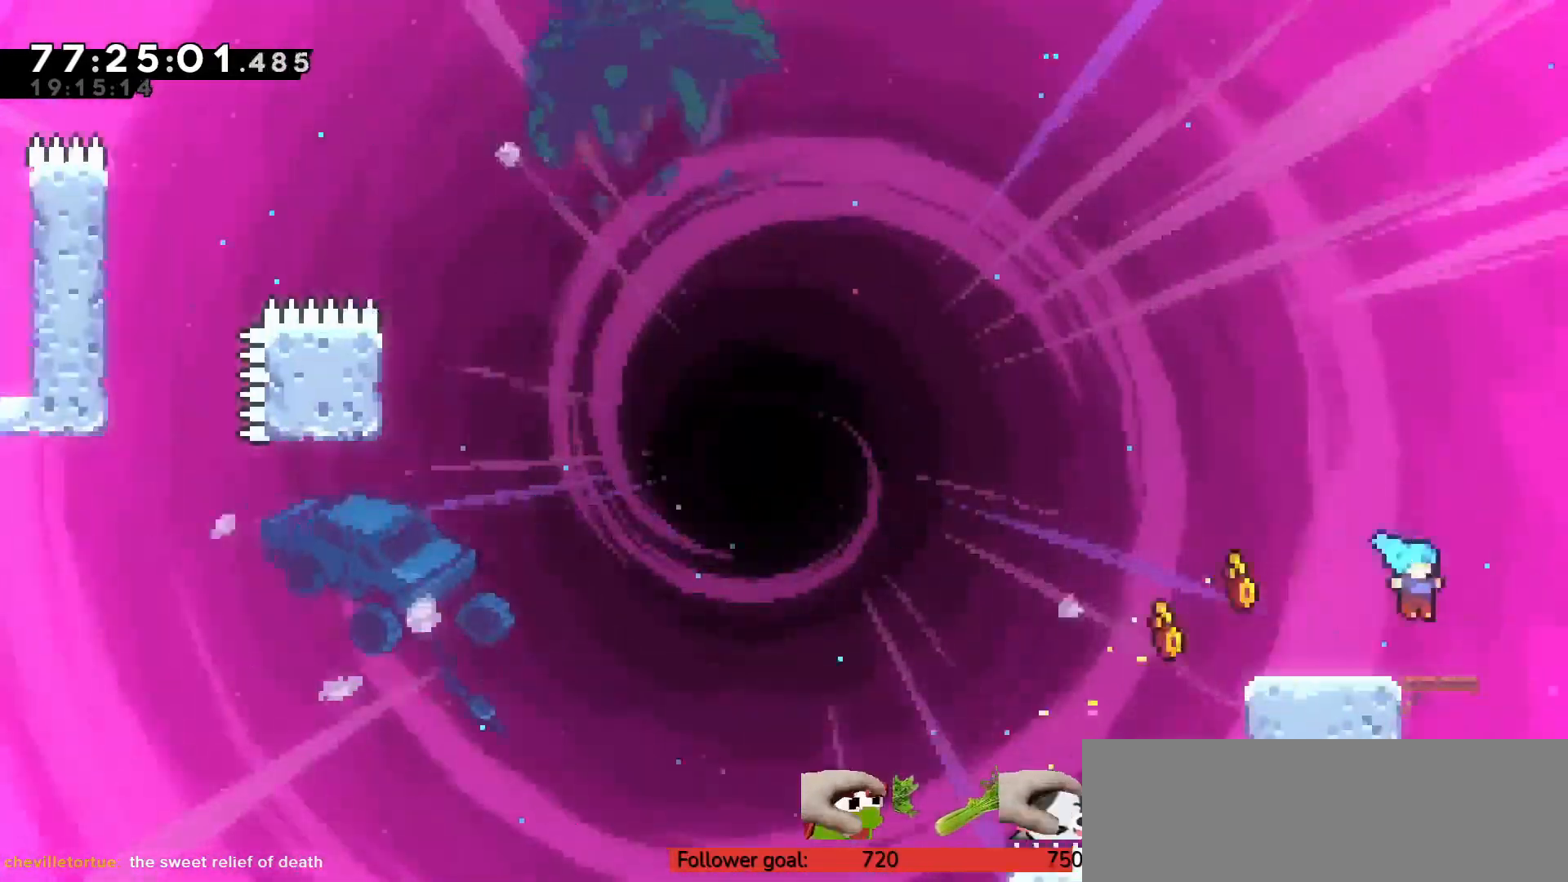
{"keys": [], "events": [[50, "right", "up"], [233, "right", "down"], [333, "right", "up"]]}
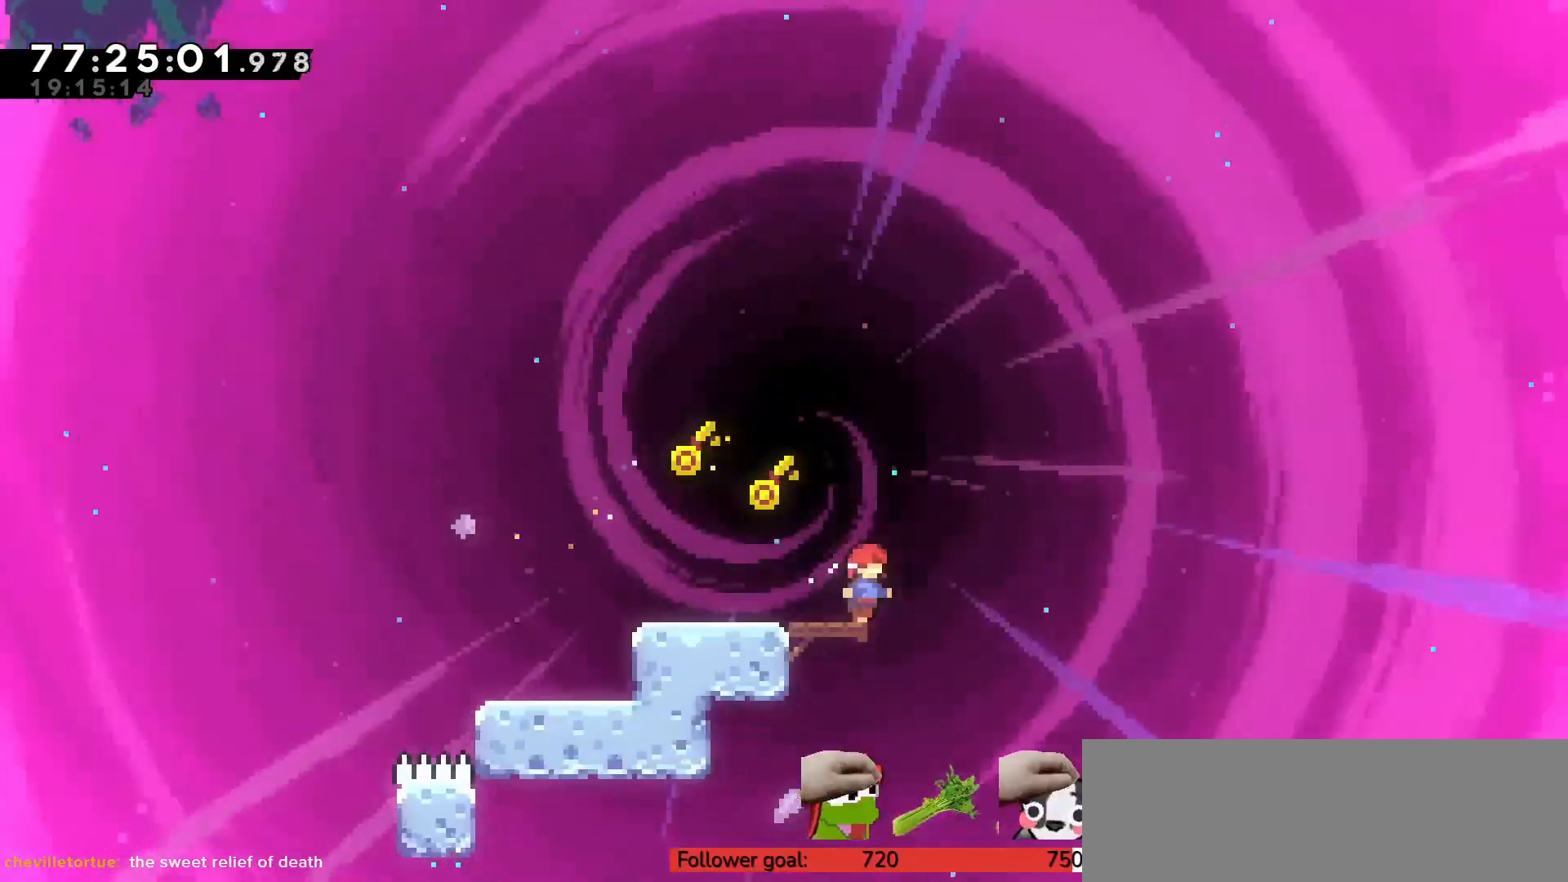
{"keys": ["down", "left"], "events": [[283, "down", "down"], [283, "left", "down"]]}
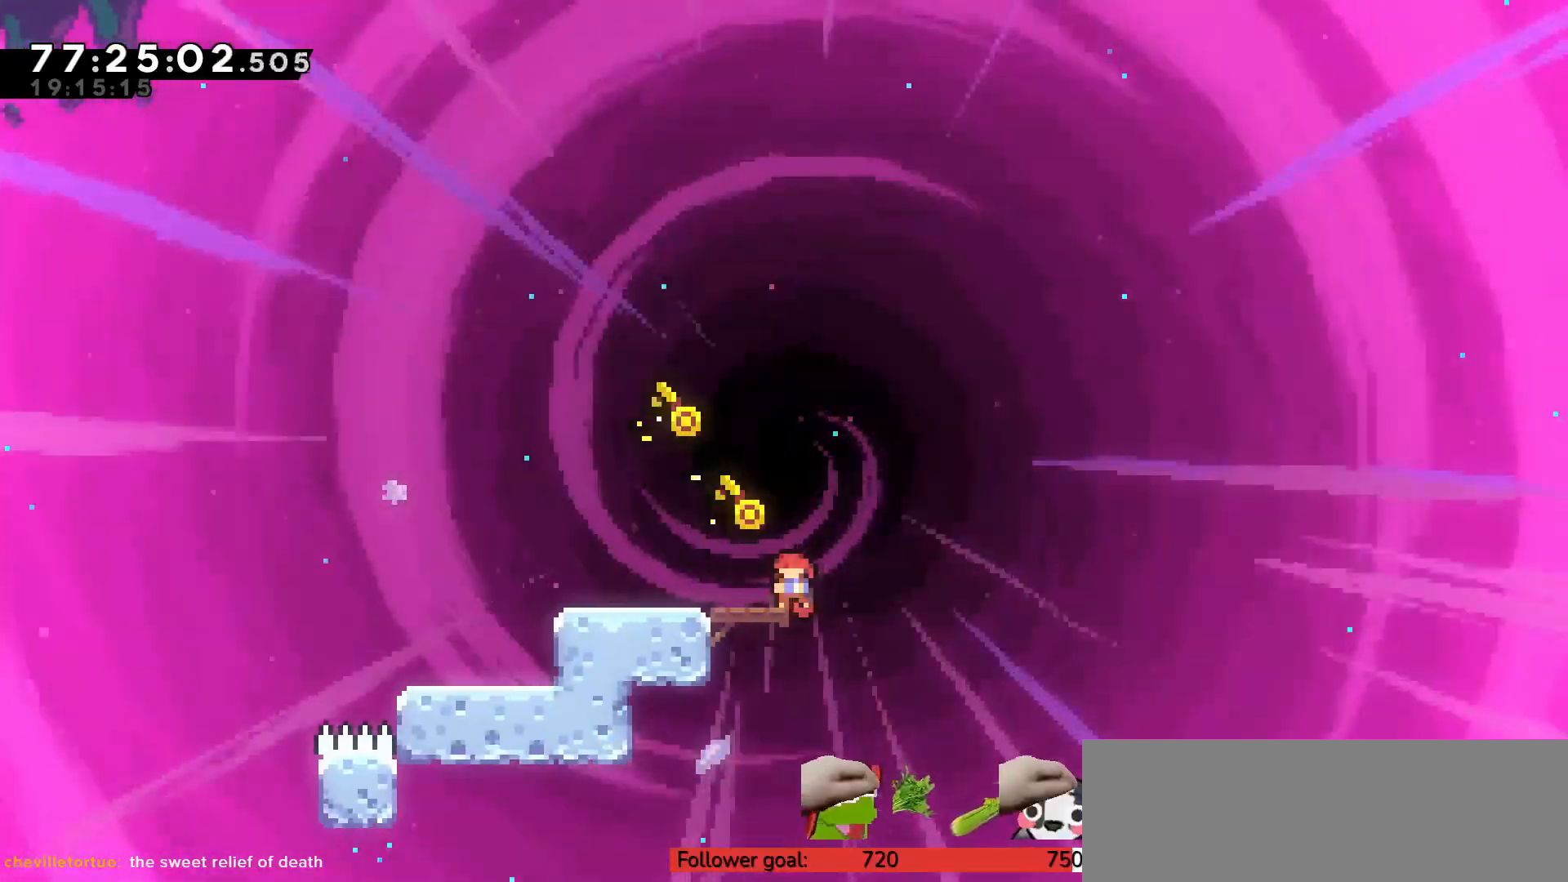
{"keys": ["c", "left", "up"], "events": [[17, "x", "down"], [67, "c", "down"], [117, "c", "up"], [117, "x", "up"], [200, "down", "up"], [250, "up", "down"], [300, "c", "down"]]}
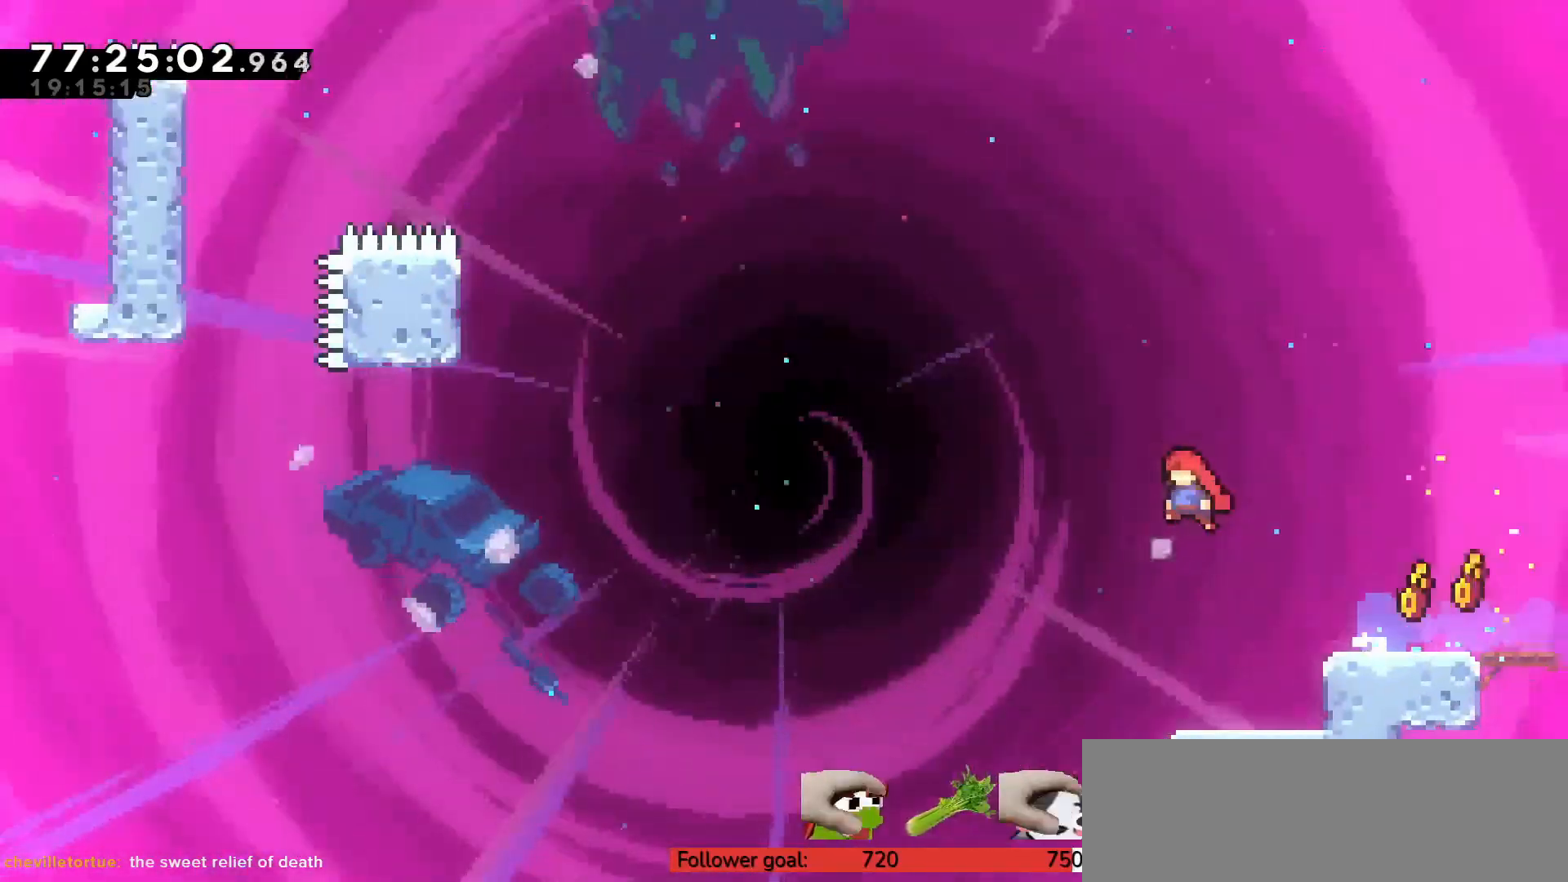
{"keys": ["right", "up", "z"], "events": [[83, "up", "up"], [117, "left", "up"], [117, "right", "down"], [117, "up", "down"], [167, "c", "up"], [250, "x", "down"], [350, "x", "up"], [350, "z", "down"]]}
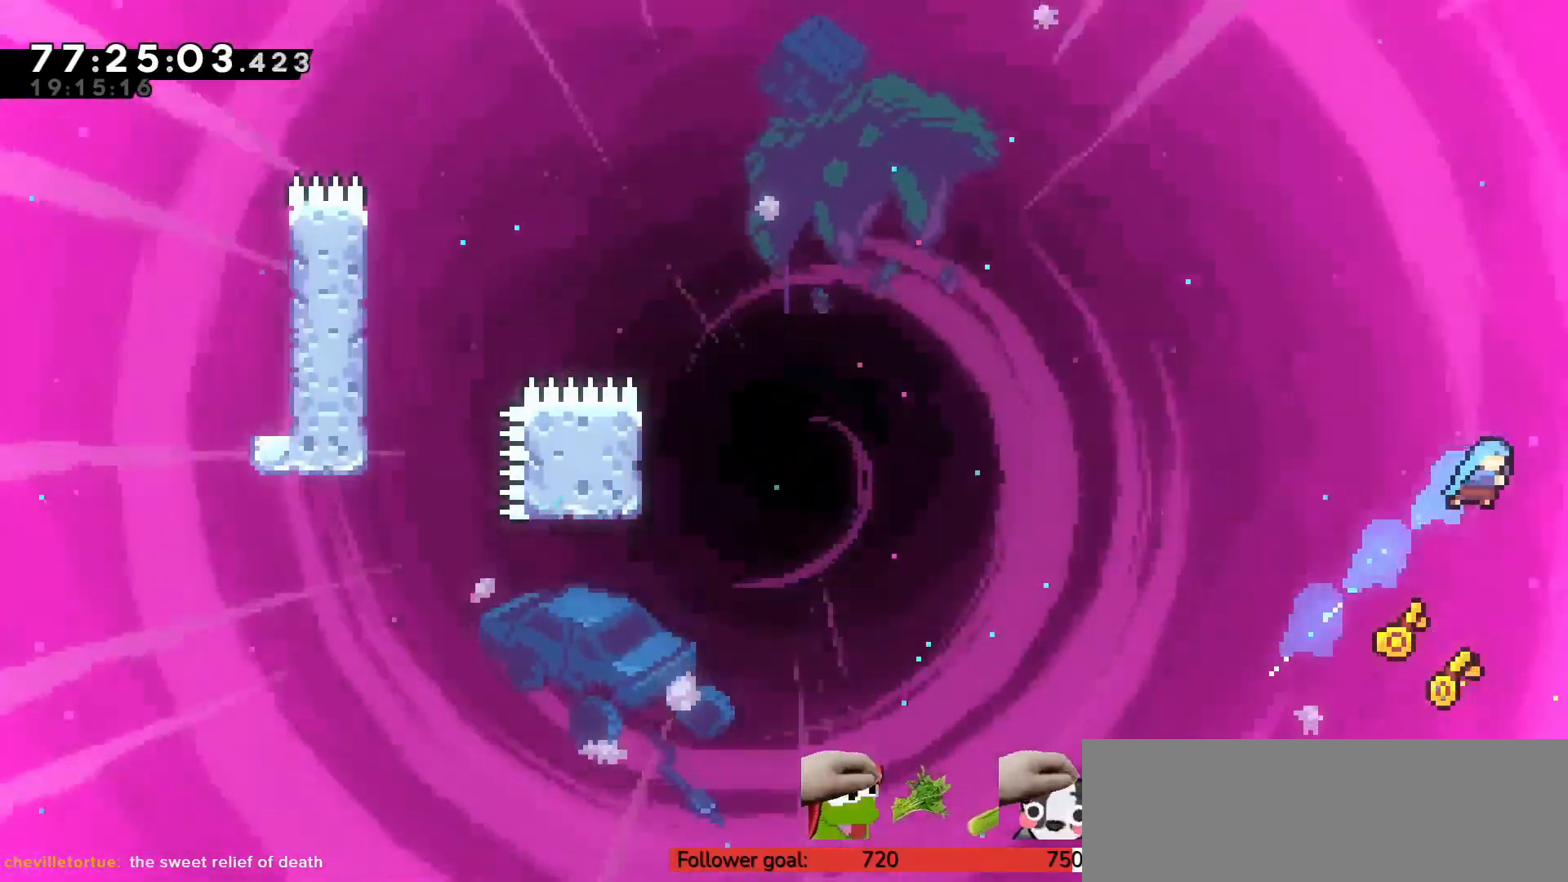
{"keys": [], "events": [[117, "z", "up"], [450, "up", "up"], [500, "right", "up"]]}
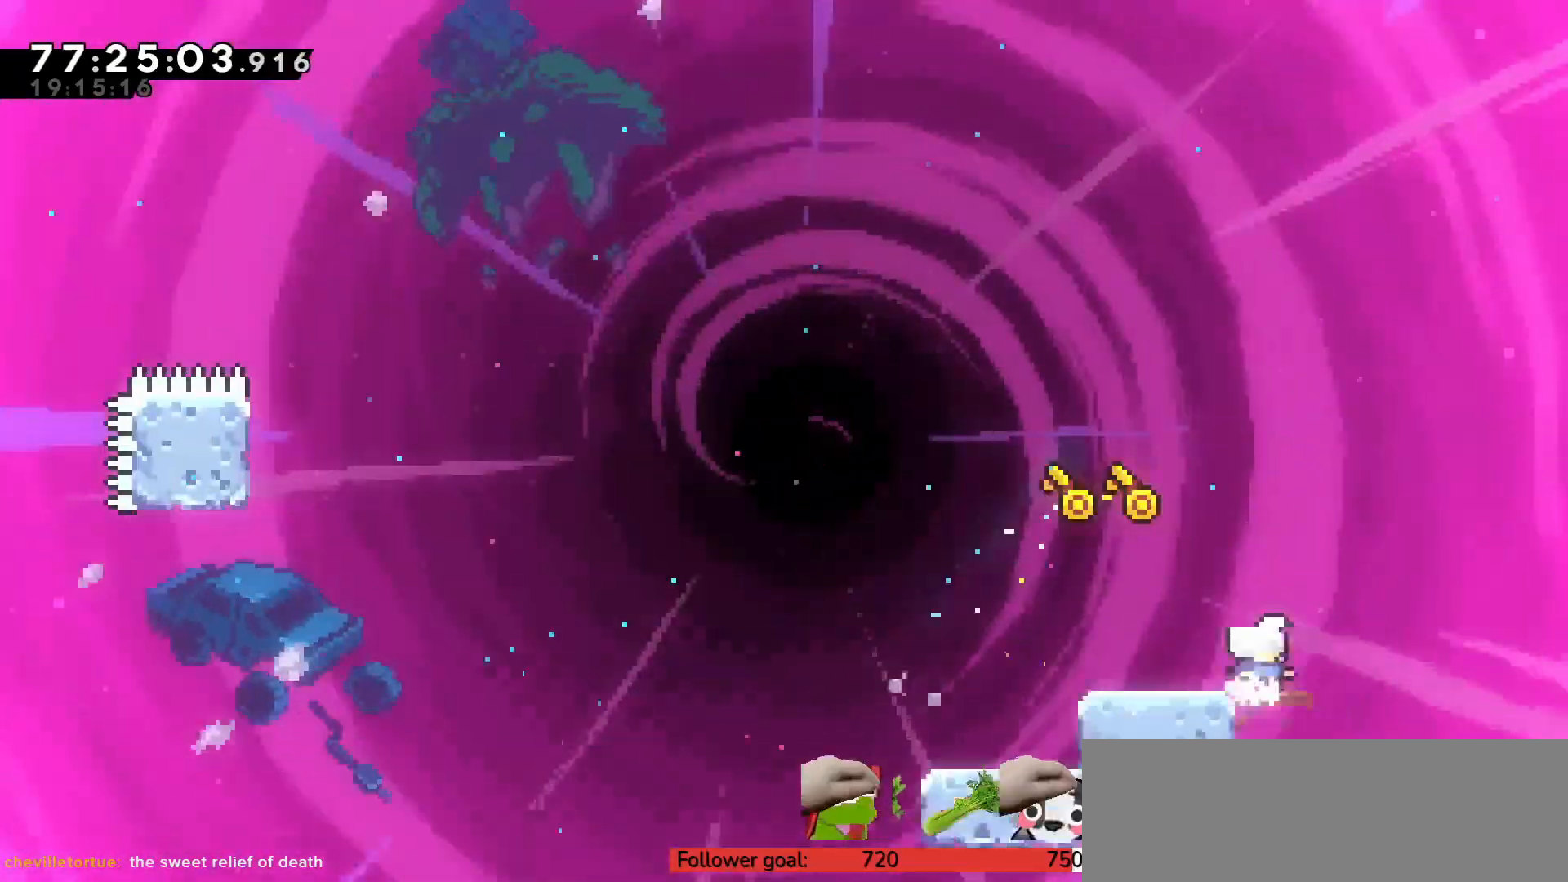
{"keys": [], "events": [[317, "right", "down"], [417, "right", "up"]]}
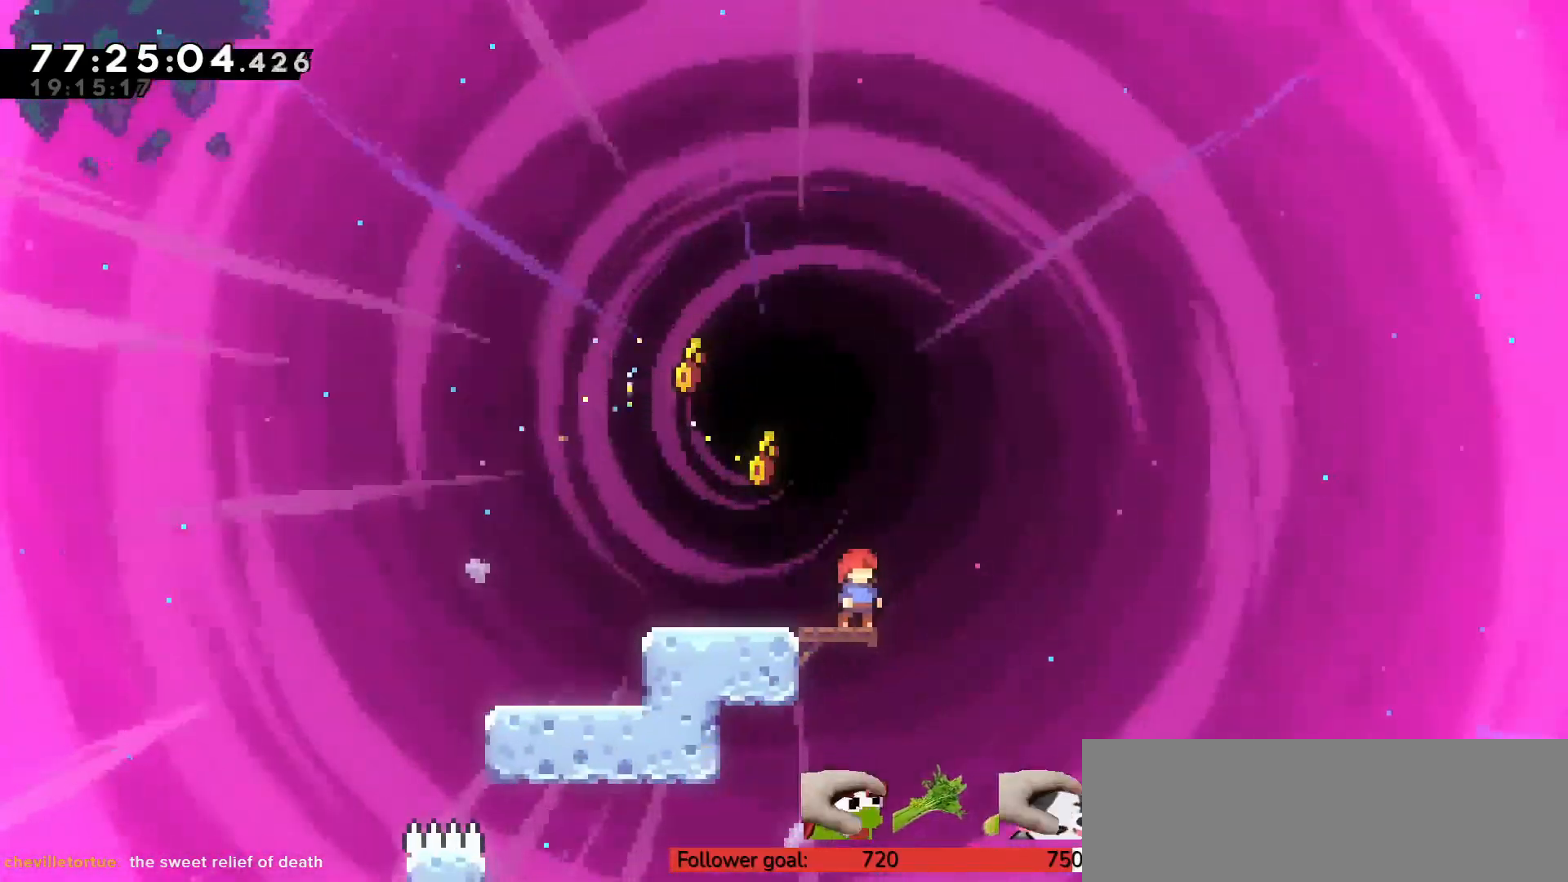
{"keys": ["down"], "events": [[50, "right", "down"], [133, "right", "up"], [500, "down", "down"]]}
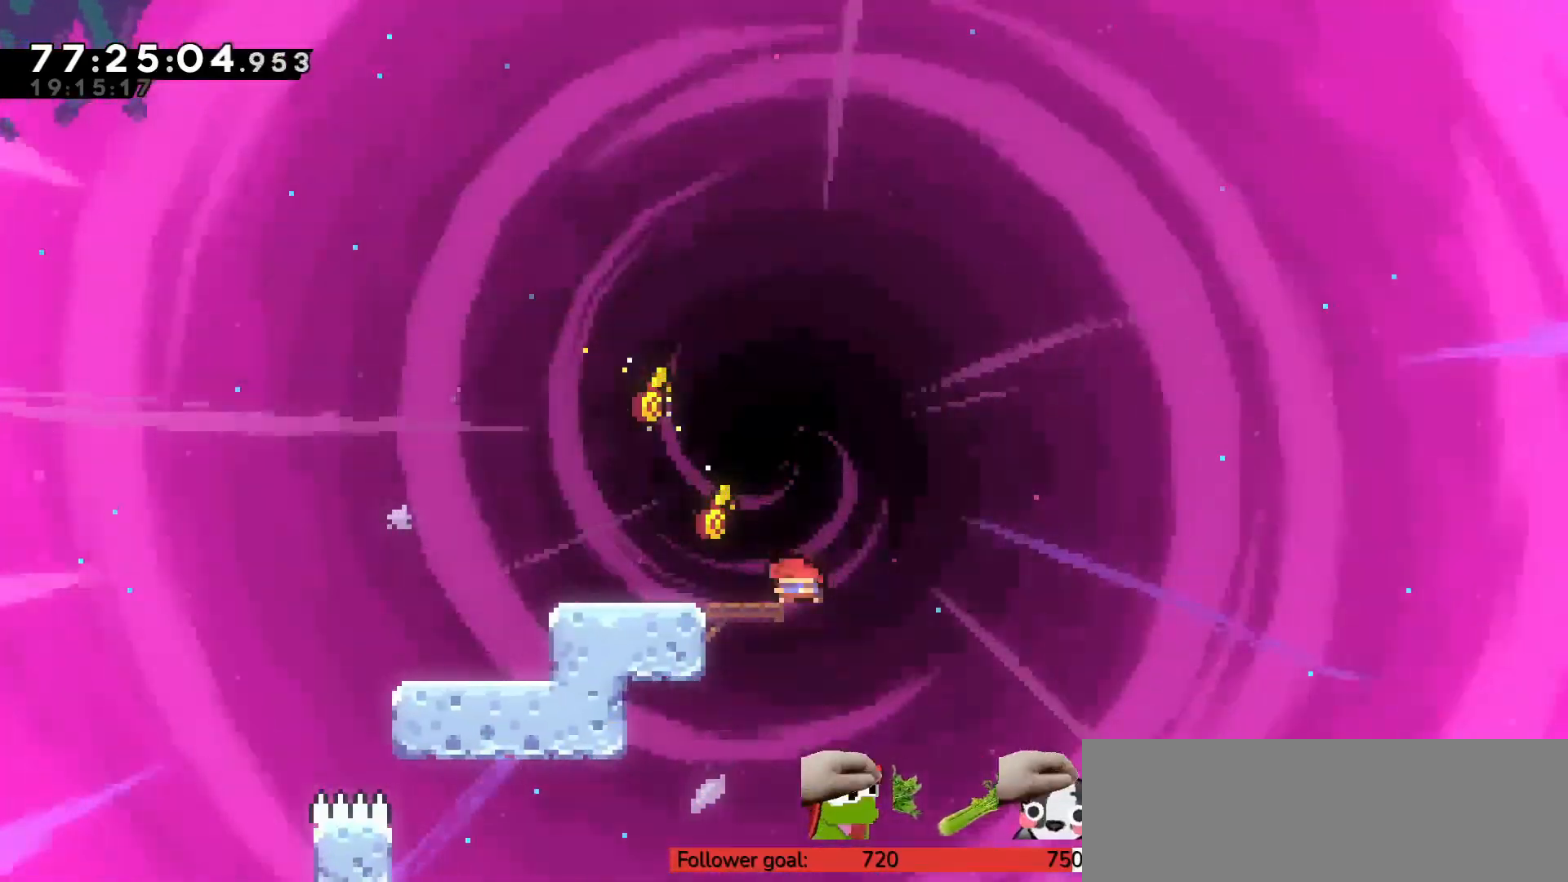
{"keys": ["down", "left"], "events": [[50, "left", "down"], [333, "c", "down"], [333, "x", "down"], [417, "c", "up"], [417, "x", "up"]]}
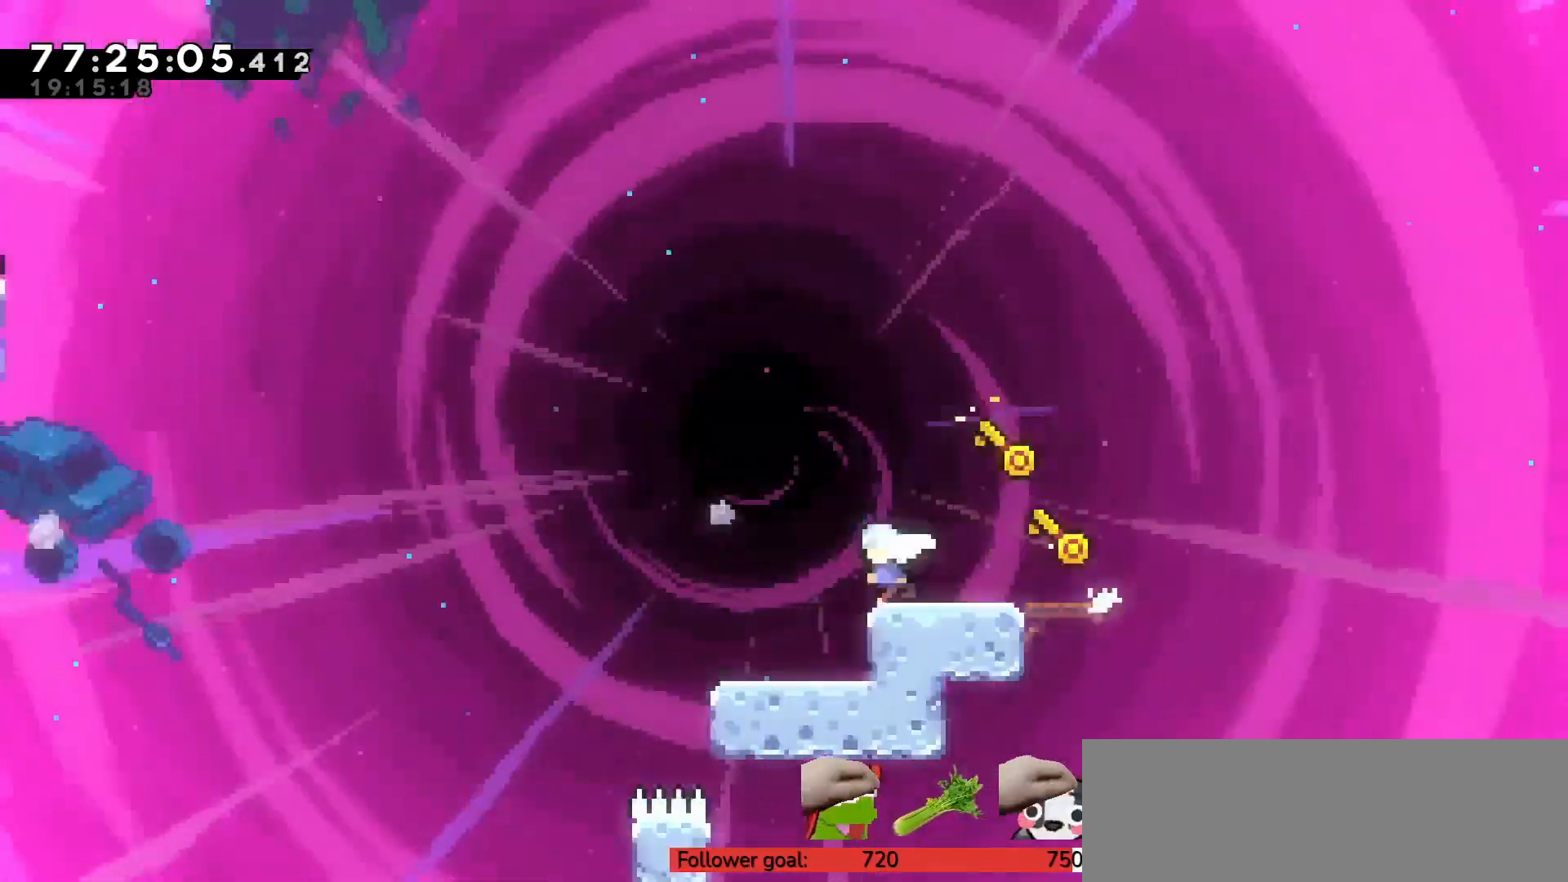
{"keys": ["left", "up"], "events": [[17, "down", "up"], [67, "up", "down"], [100, "c", "down"], [483, "c", "up"]]}
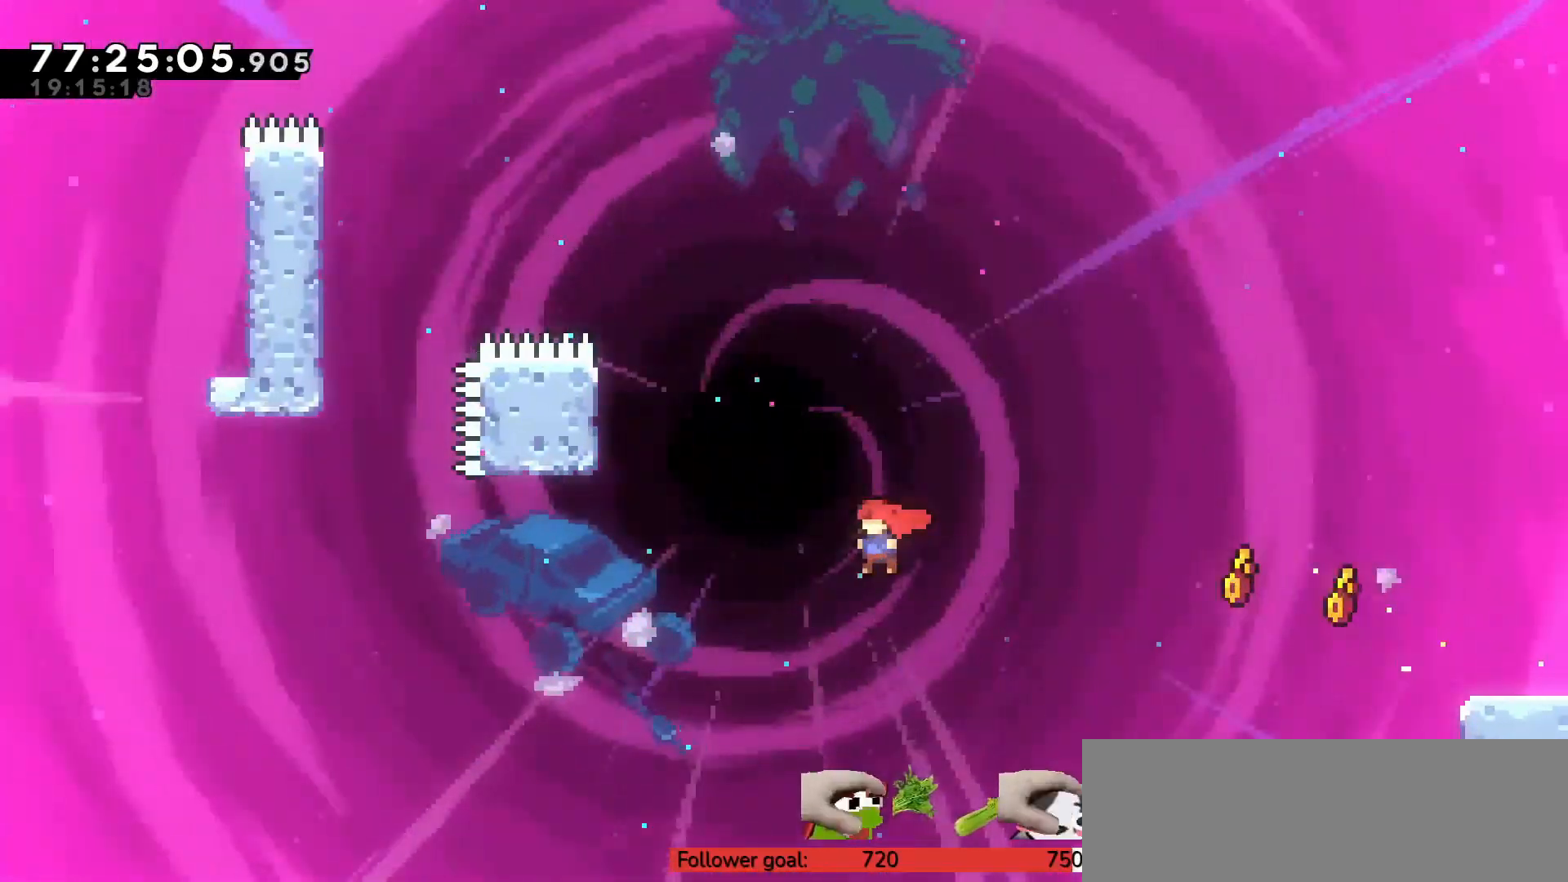
{"keys": ["c"], "events": [[83, "x", "down"], [167, "x", "up"], [167, "z", "down"], [350, "z", "up"], [450, "left", "up"], [450, "up", "up"], [483, "c", "down"]]}
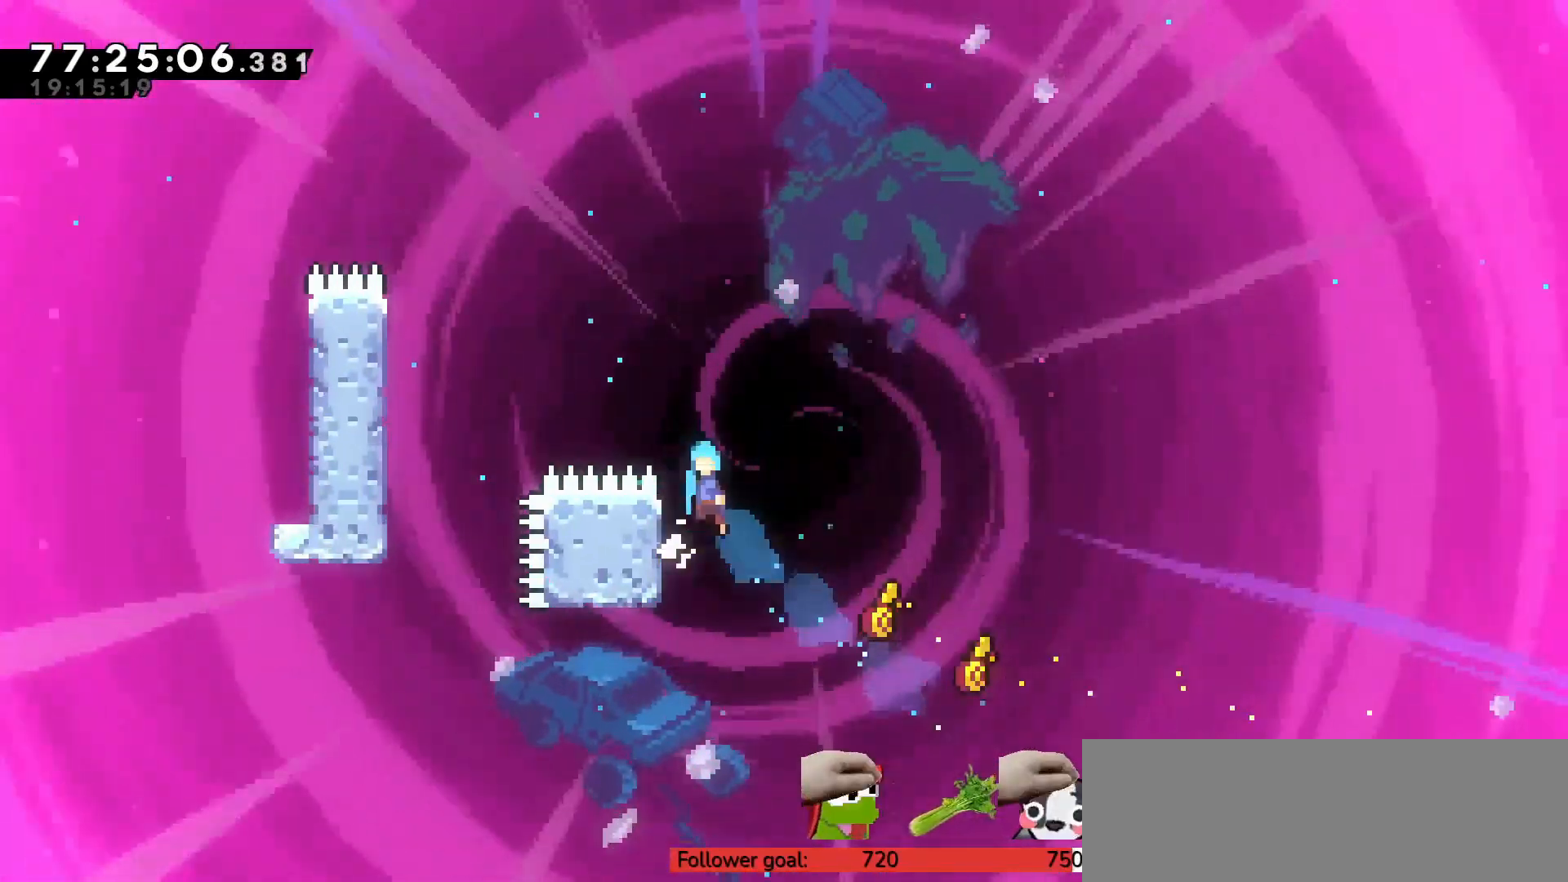
{"keys": ["left"], "events": [[367, "left", "down"], [400, "c", "up"]]}
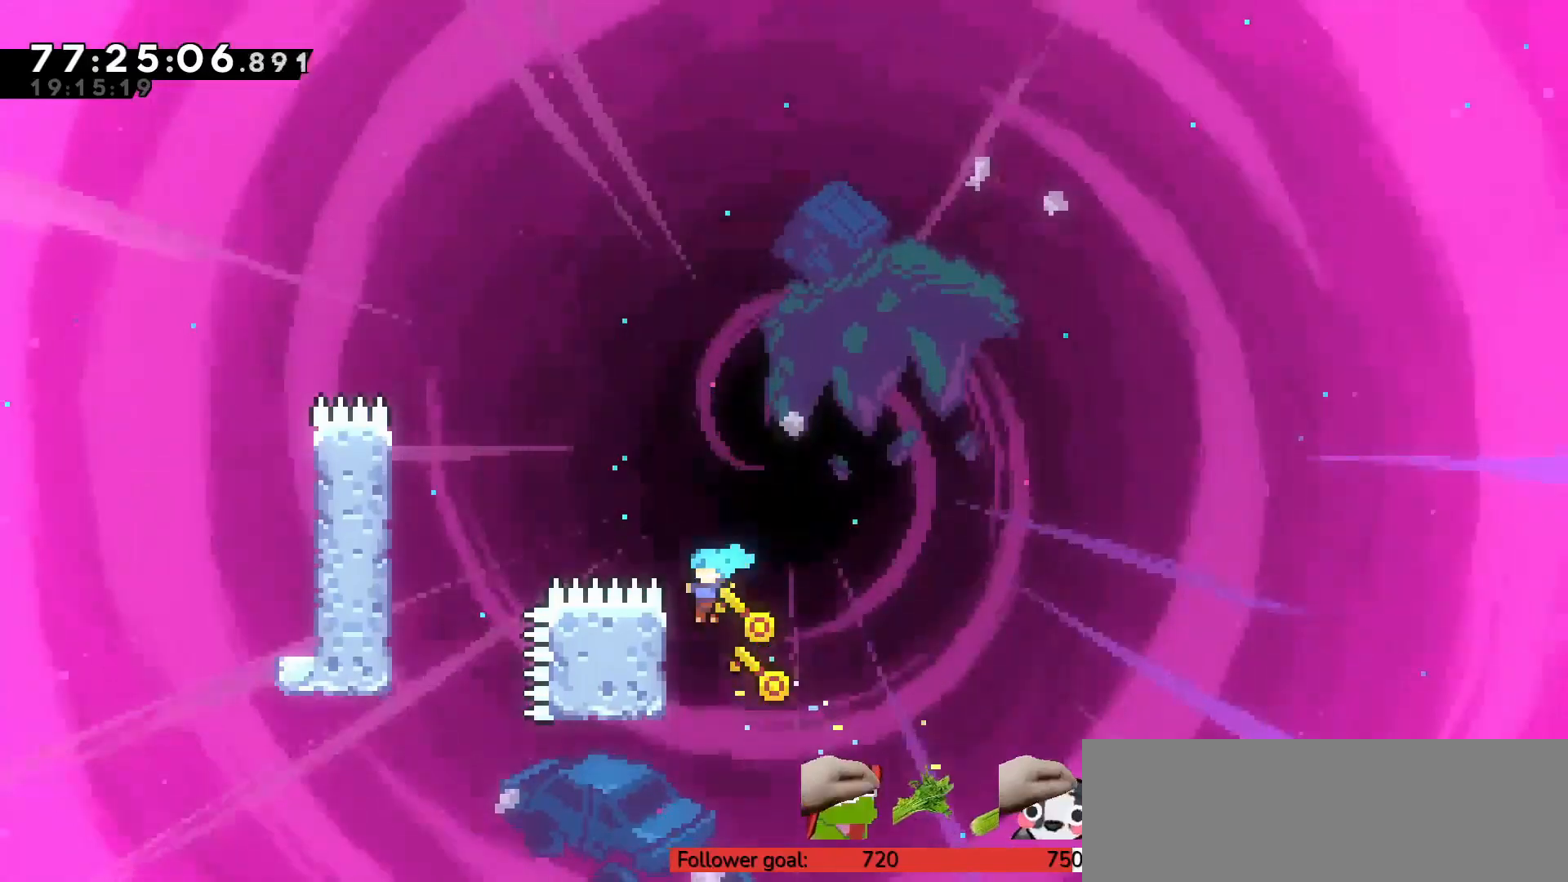
{"keys": ["left", "up", "z"], "events": [[100, "c", "down"], [100, "left", "up"], [450, "c", "up"], [467, "left", "down"], [467, "up", "down"], [500, "z", "down"]]}
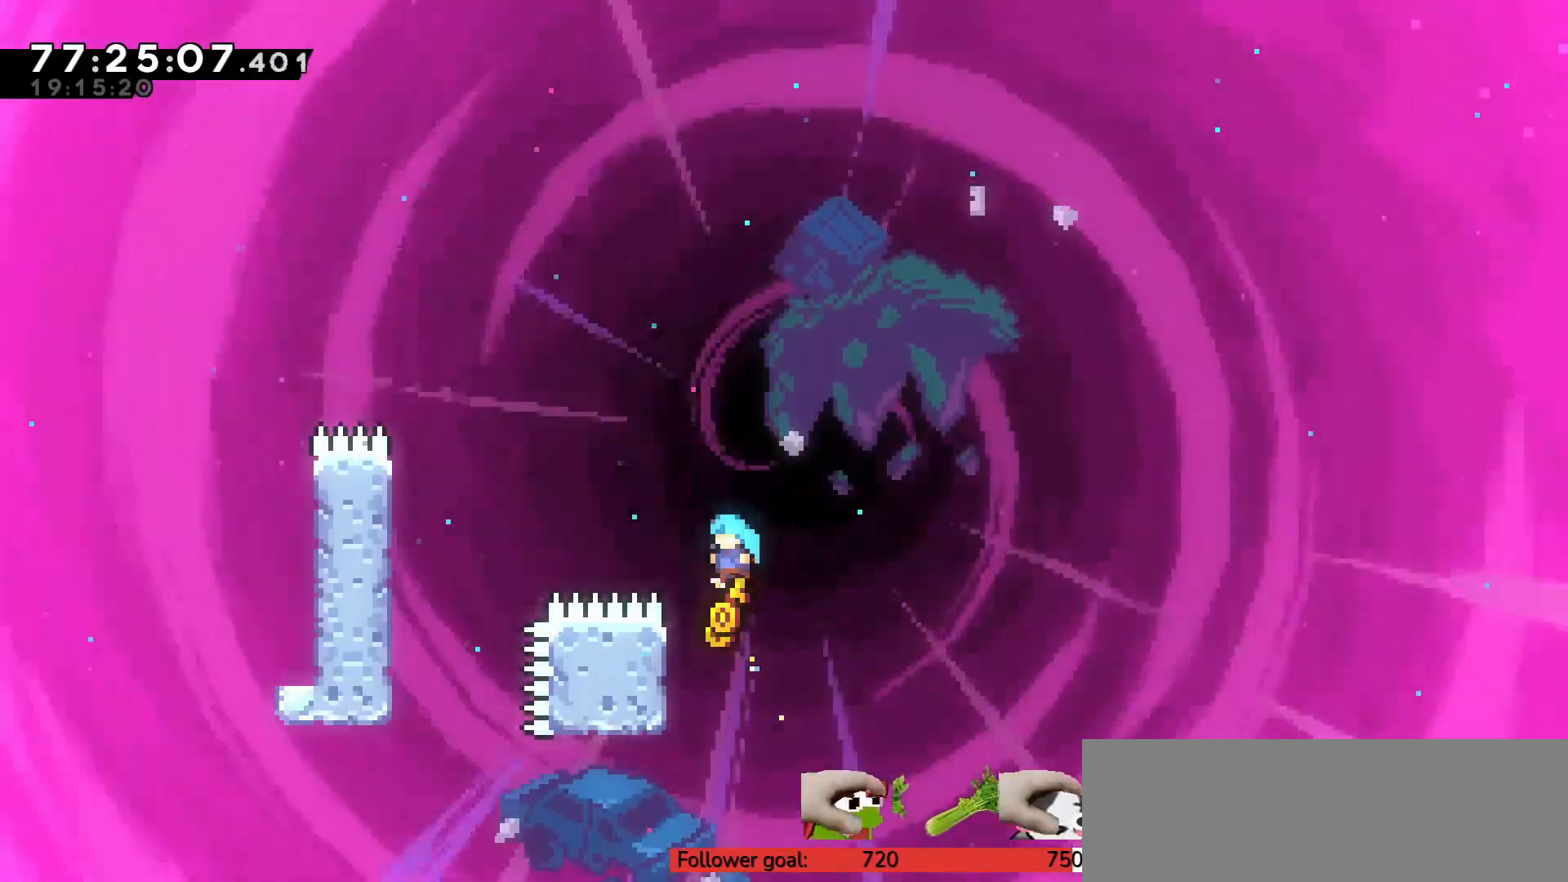
{"keys": ["c", "left", "up", "z"], "events": [[150, "c", "down"]]}
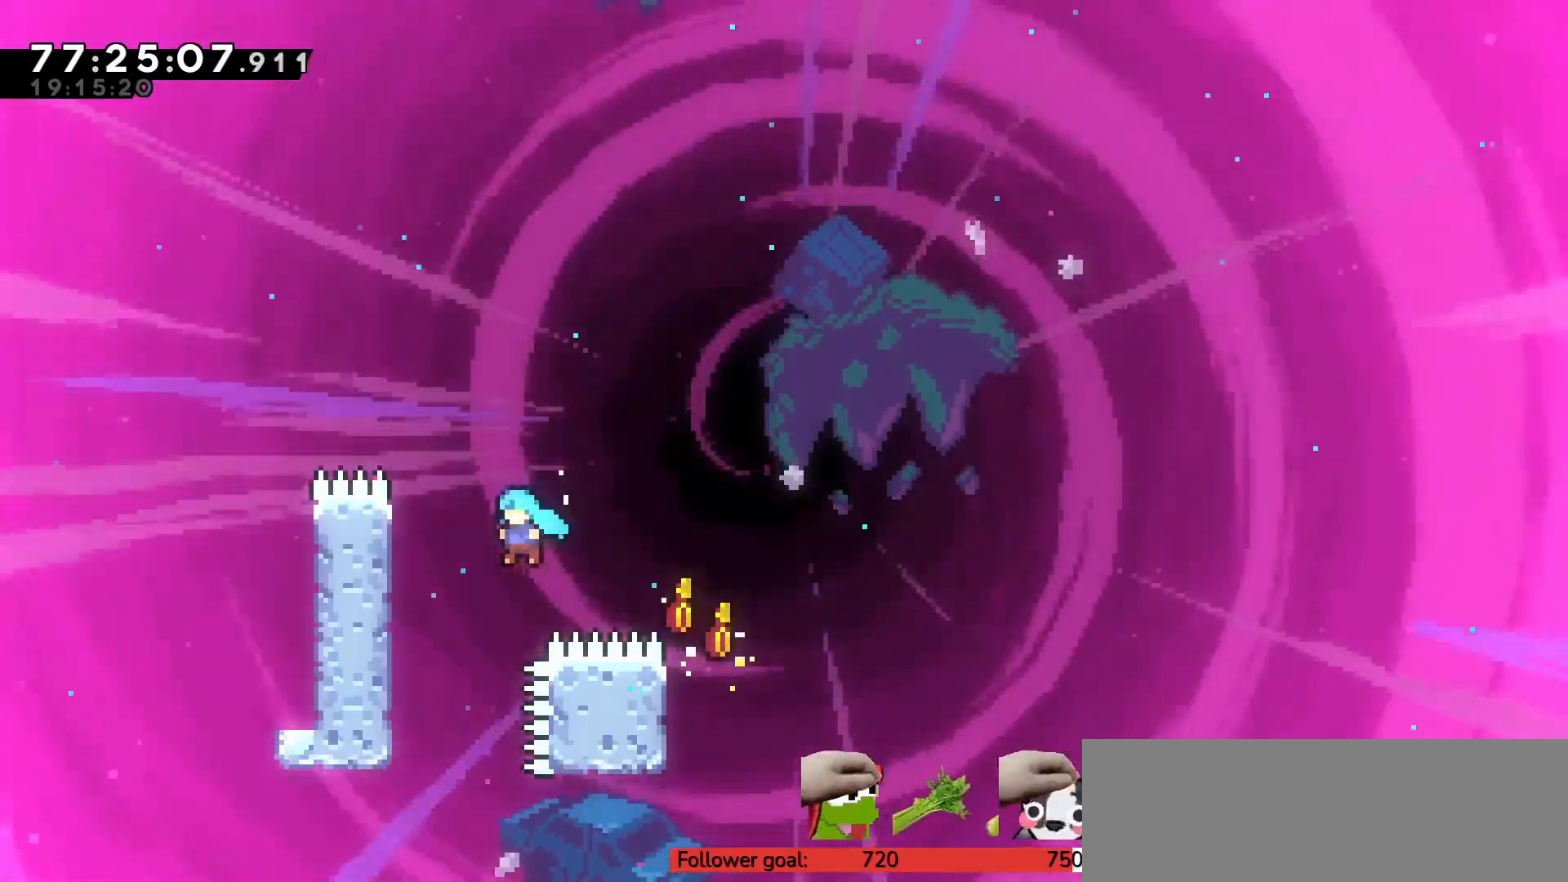
{"keys": ["c", "left"], "events": [[250, "c", "up"], [300, "left", "up"], [300, "up", "up"], [300, "z", "up"], [333, "c", "down"], [483, "left", "down"]]}
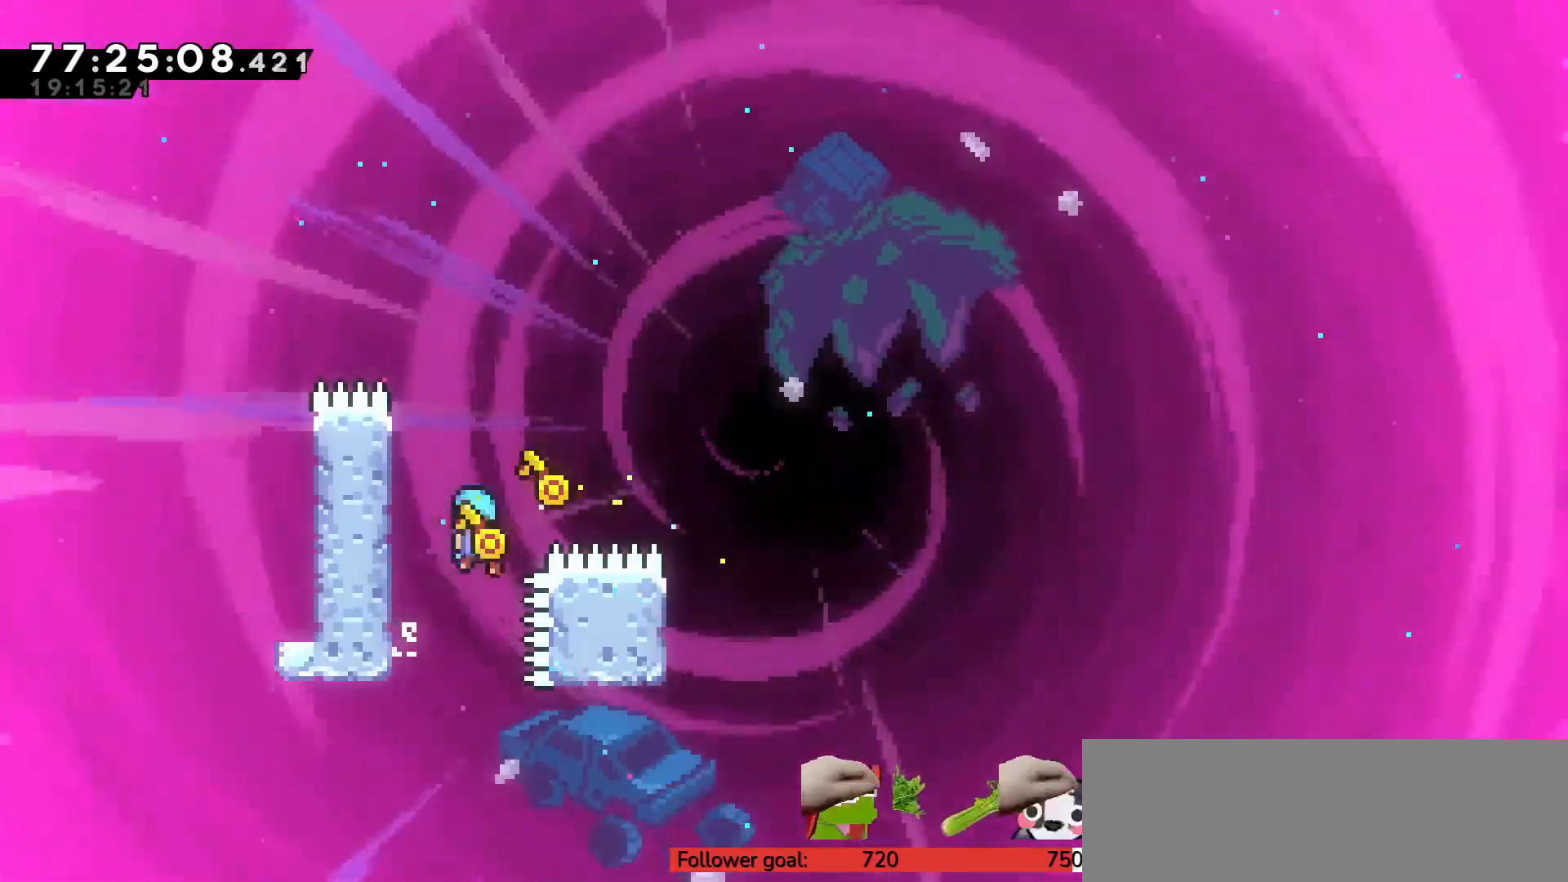
{"keys": ["c", "left", "up", "z"], "events": [[83, "up", "down"], [217, "c", "up"], [250, "up", "up"], [300, "c", "down"], [300, "left", "up"], [450, "left", "down"], [450, "z", "down"], [483, "up", "down"]]}
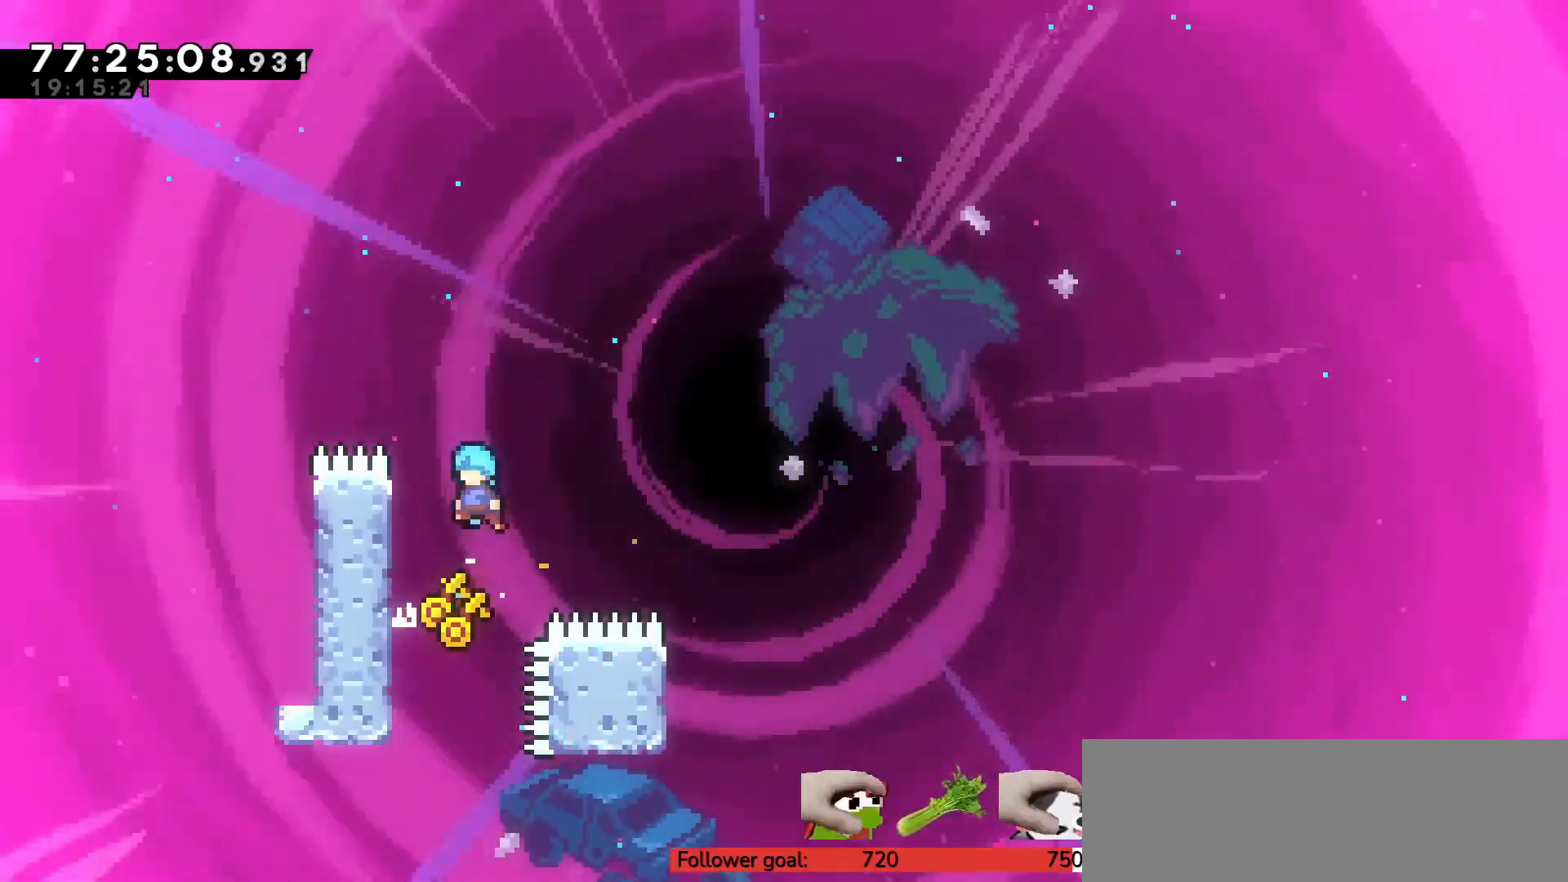
{"keys": ["c", "left", "up", "z"], "events": [[217, "c", "up"], [317, "c", "down"]]}
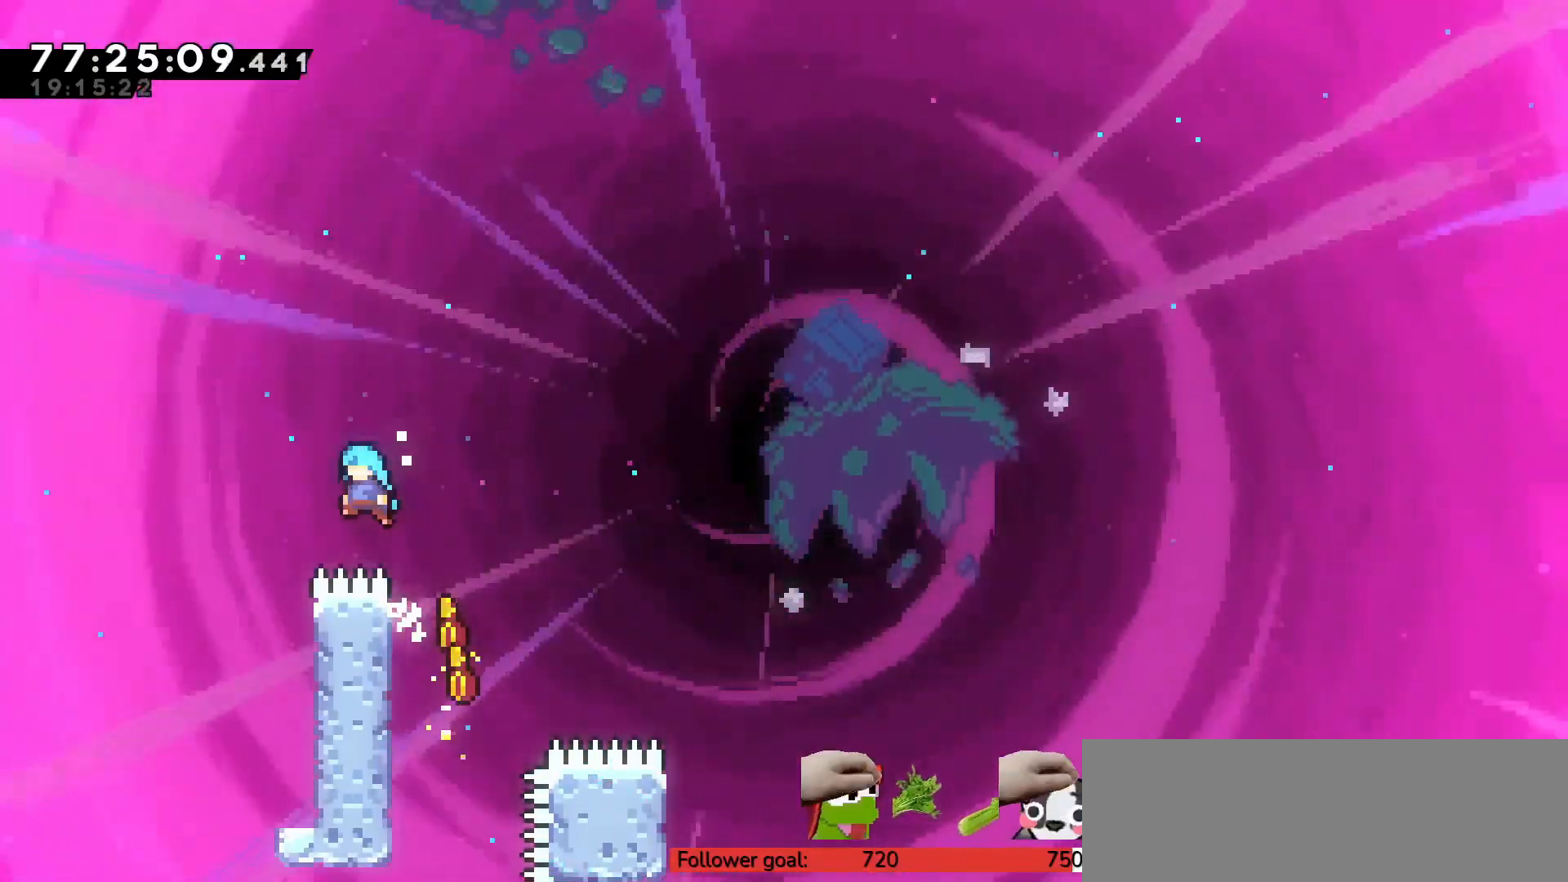
{"keys": ["z"], "events": [[183, "c", "up"], [233, "left", "up"], [233, "up", "up"], [367, "right", "down"], [500, "right", "up"]]}
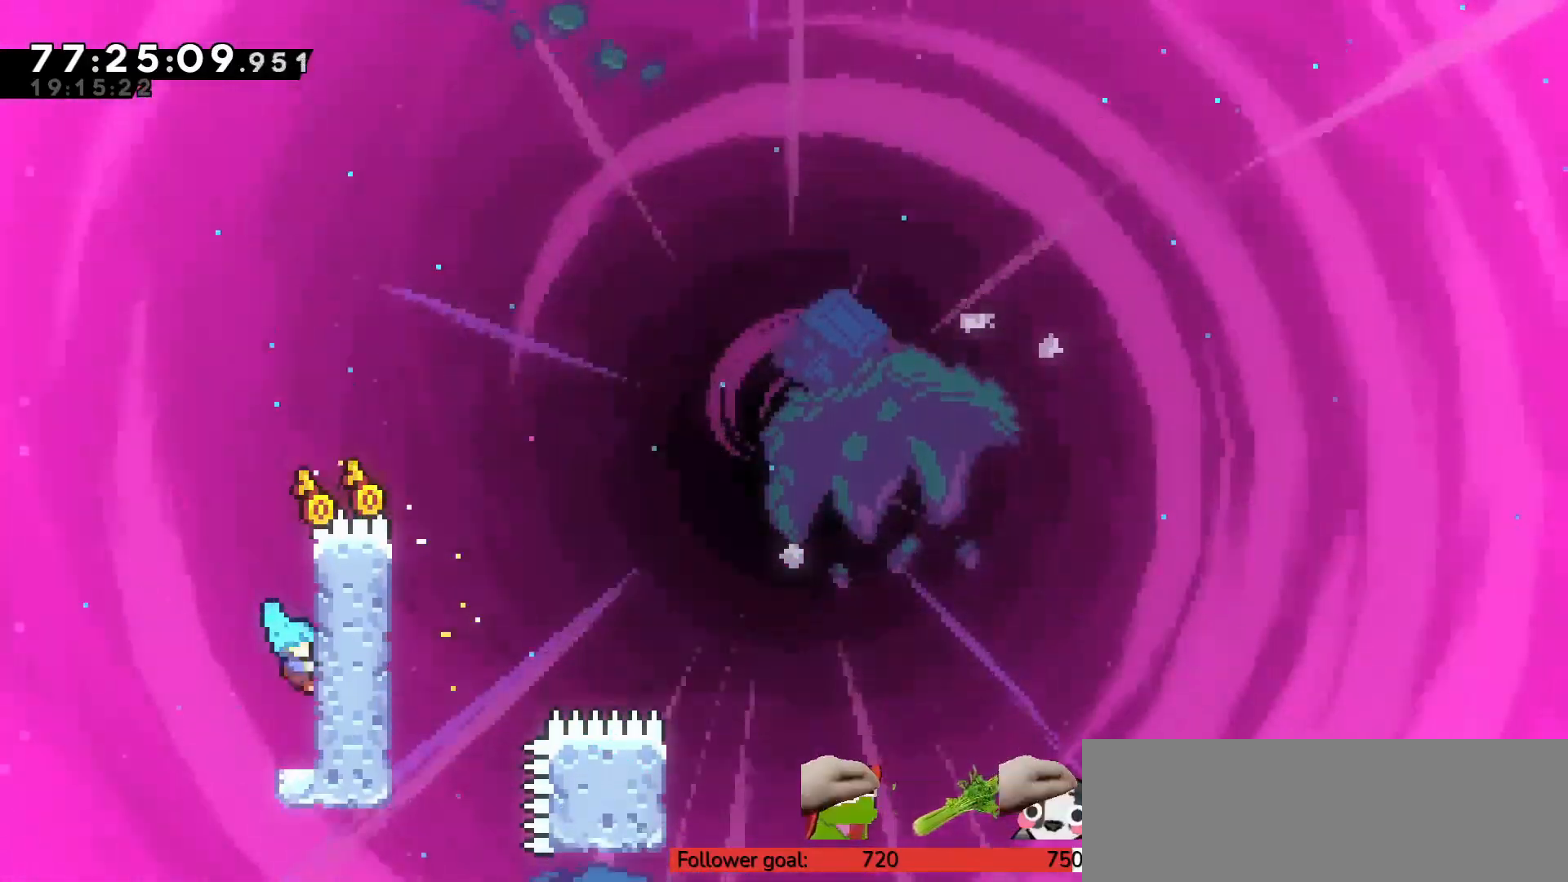
{"keys": ["c", "left", "up"], "events": [[50, "z", "up"], [233, "down", "down"], [233, "right", "down"], [283, "x", "down"], [383, "down", "up"], [383, "right", "up"], [383, "x", "up"], [433, "left", "down"], [467, "c", "down"], [467, "up", "down"]]}
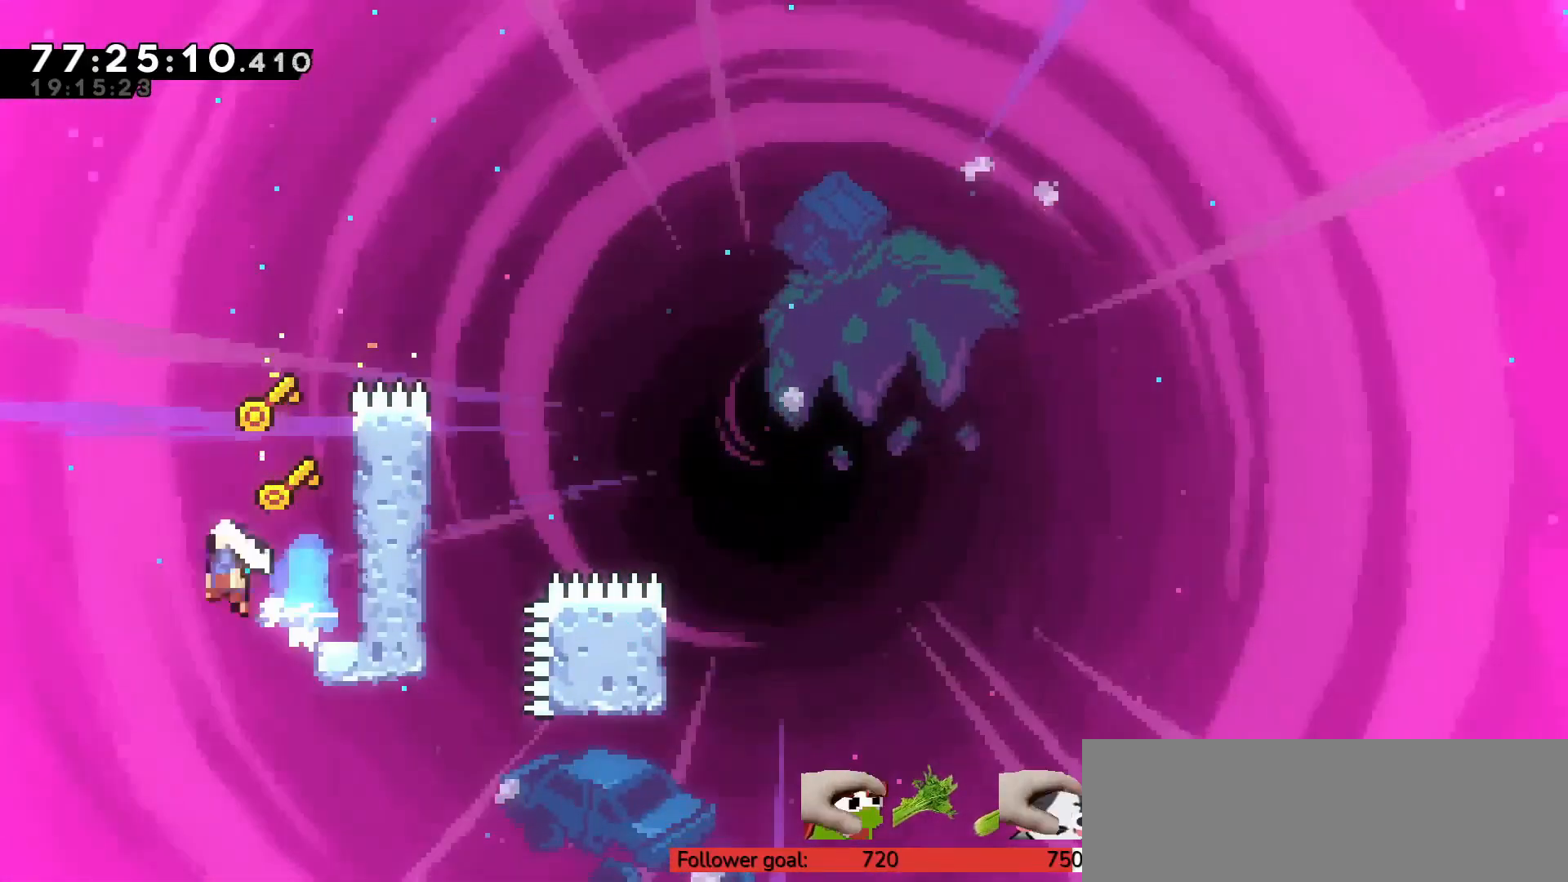
{"keys": ["c", "left", "up"], "events": []}
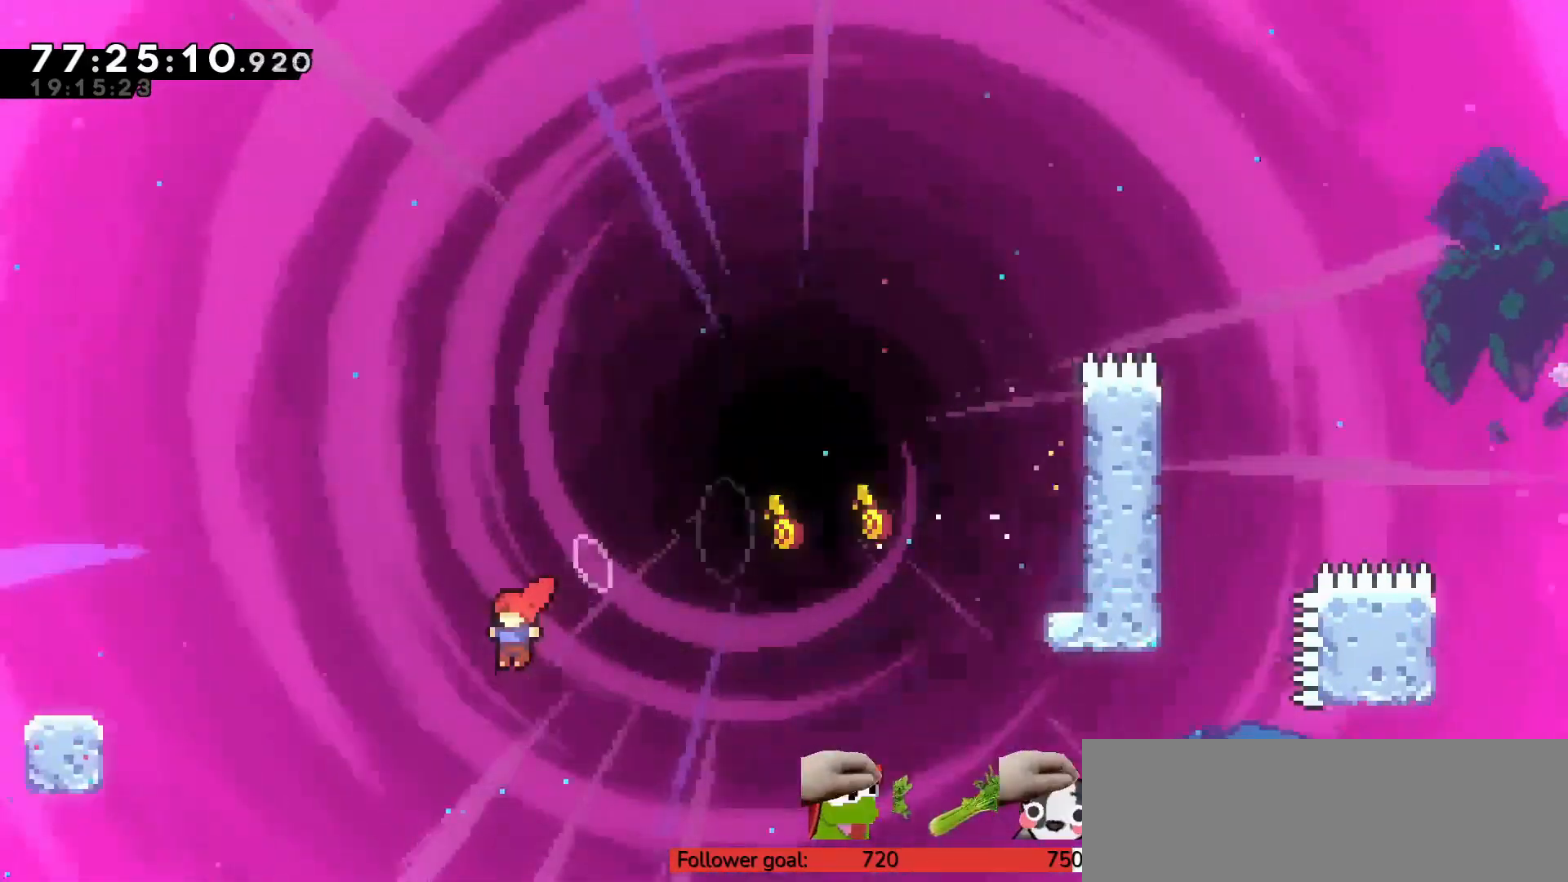
{"keys": ["left", "up", "z"], "events": [[33, "c", "up"], [167, "x", "down"], [300, "x", "up"], [300, "z", "down"]]}
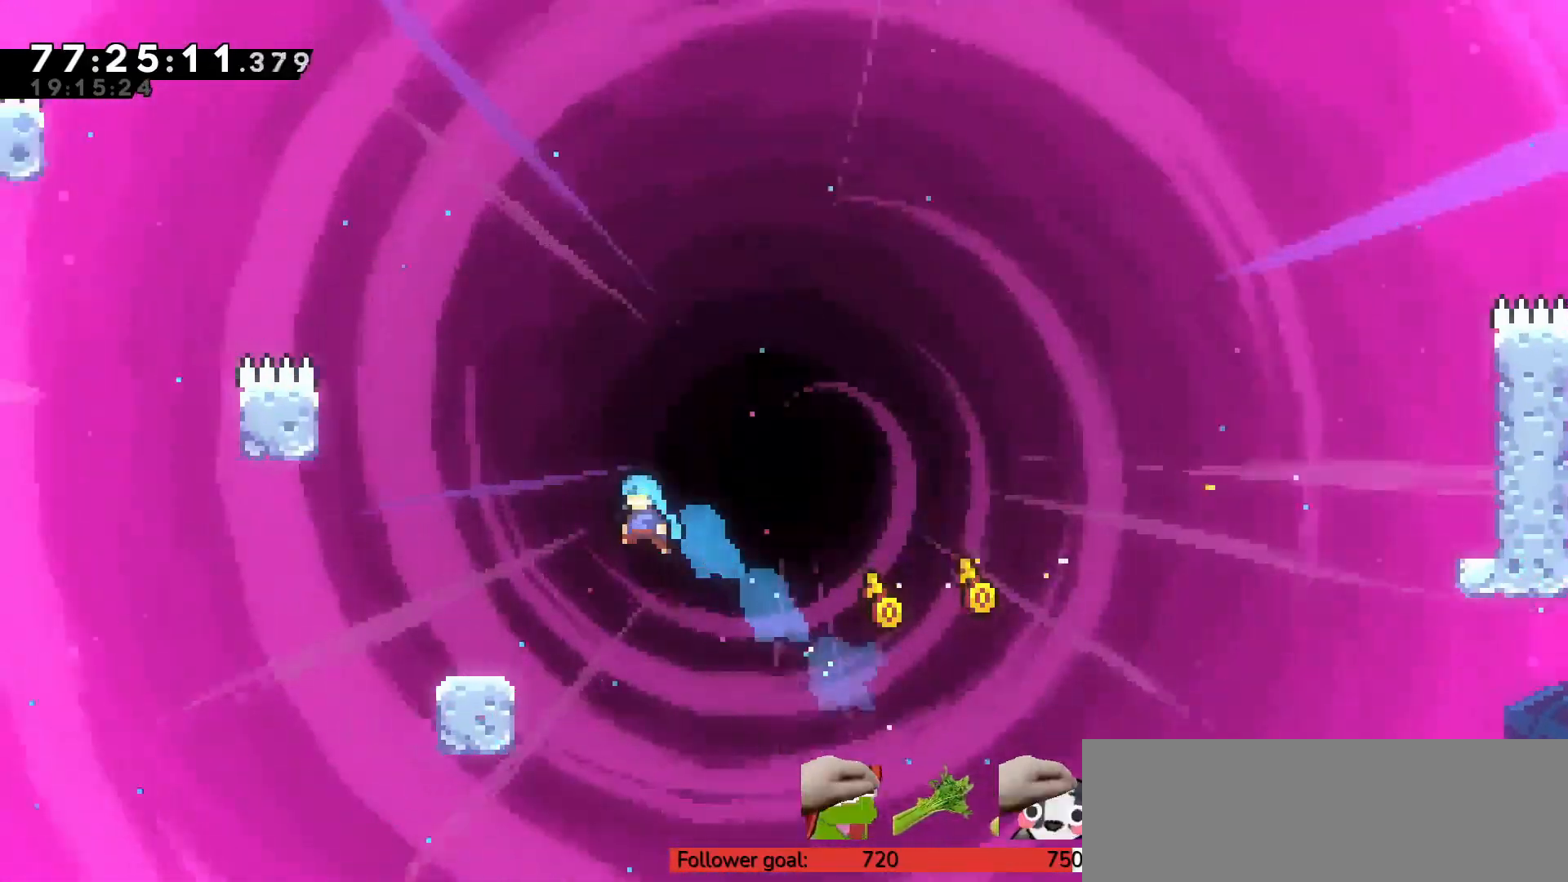
{"keys": ["c", "left", "up", "z"], "events": [[450, "c", "down"]]}
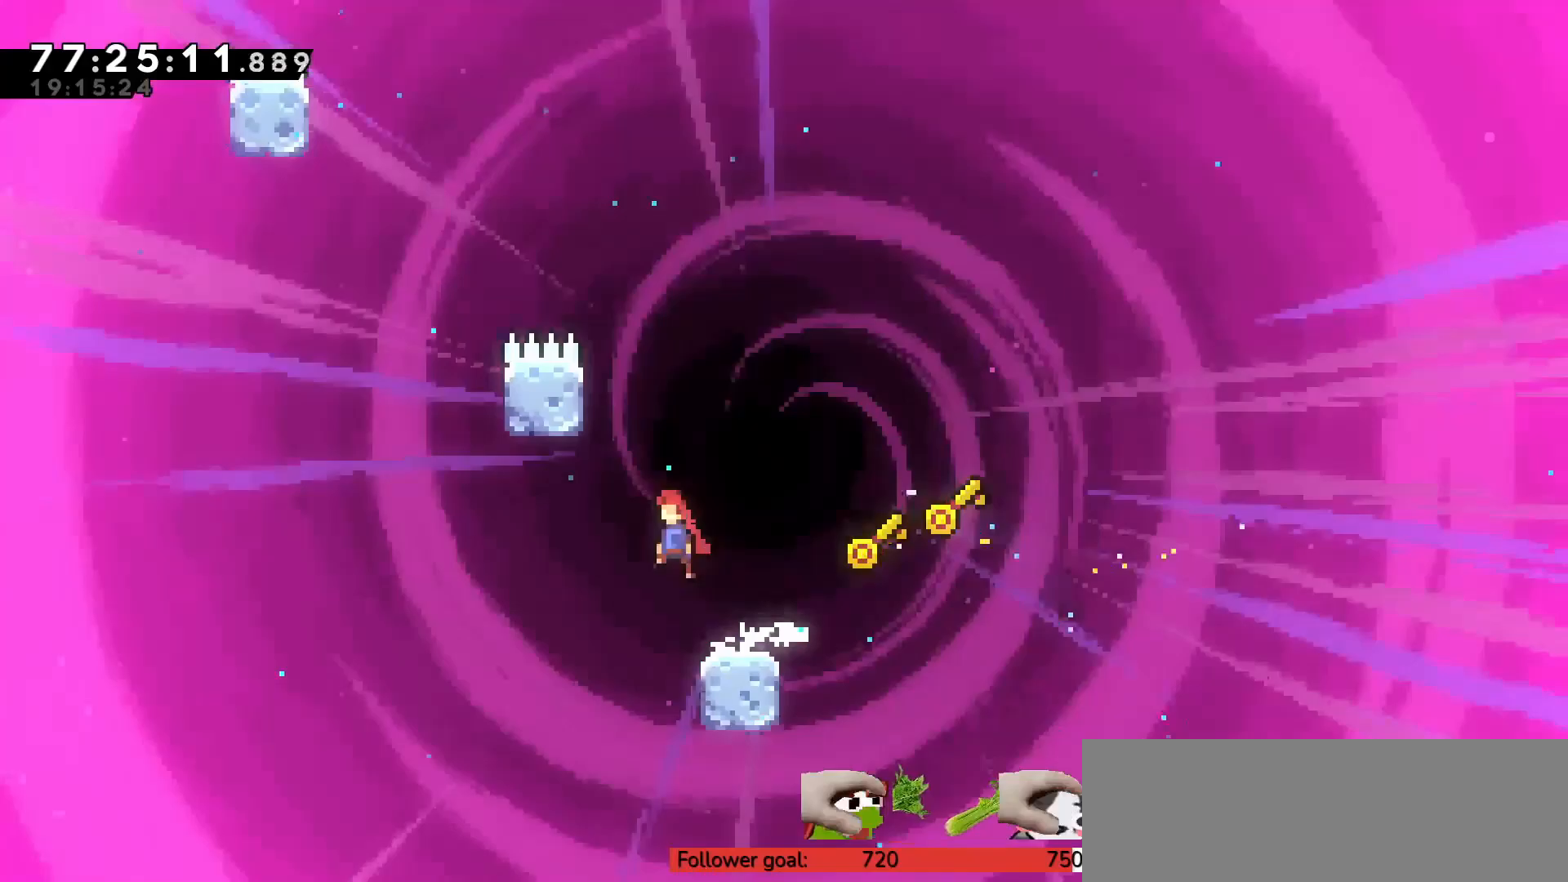
{"keys": [], "events": [[33, "left", "up"], [133, "up", "up"], [183, "right", "down"], [267, "up", "down"], [400, "right", "up"], [400, "up", "up"], [450, "c", "up"], [500, "z", "up"]]}
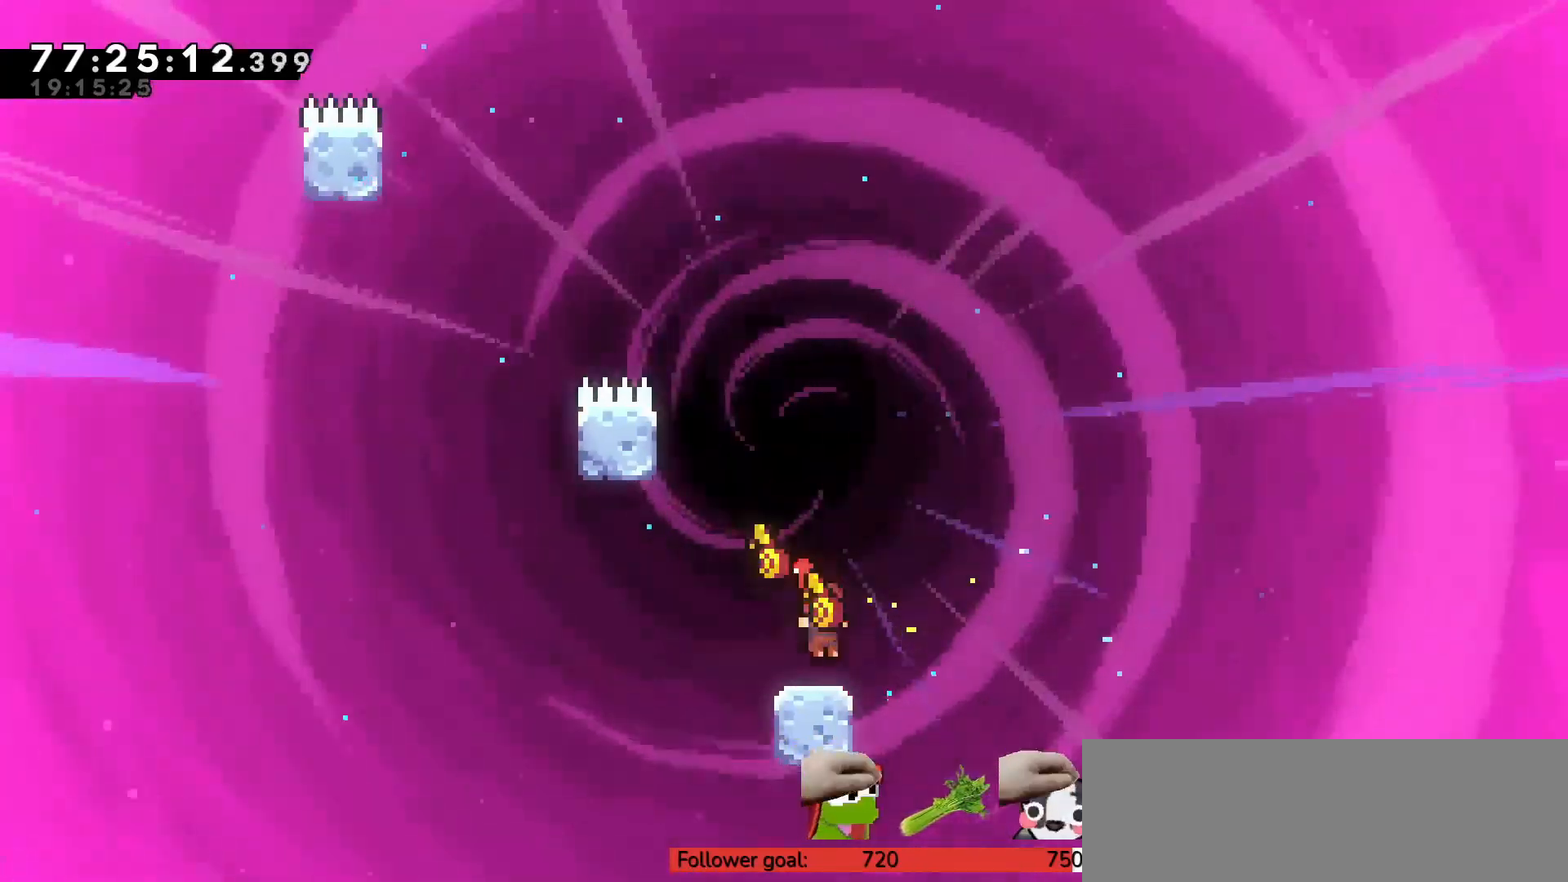
{"keys": ["c", "left"], "events": [[83, "left", "down"], [133, "c", "down"]]}
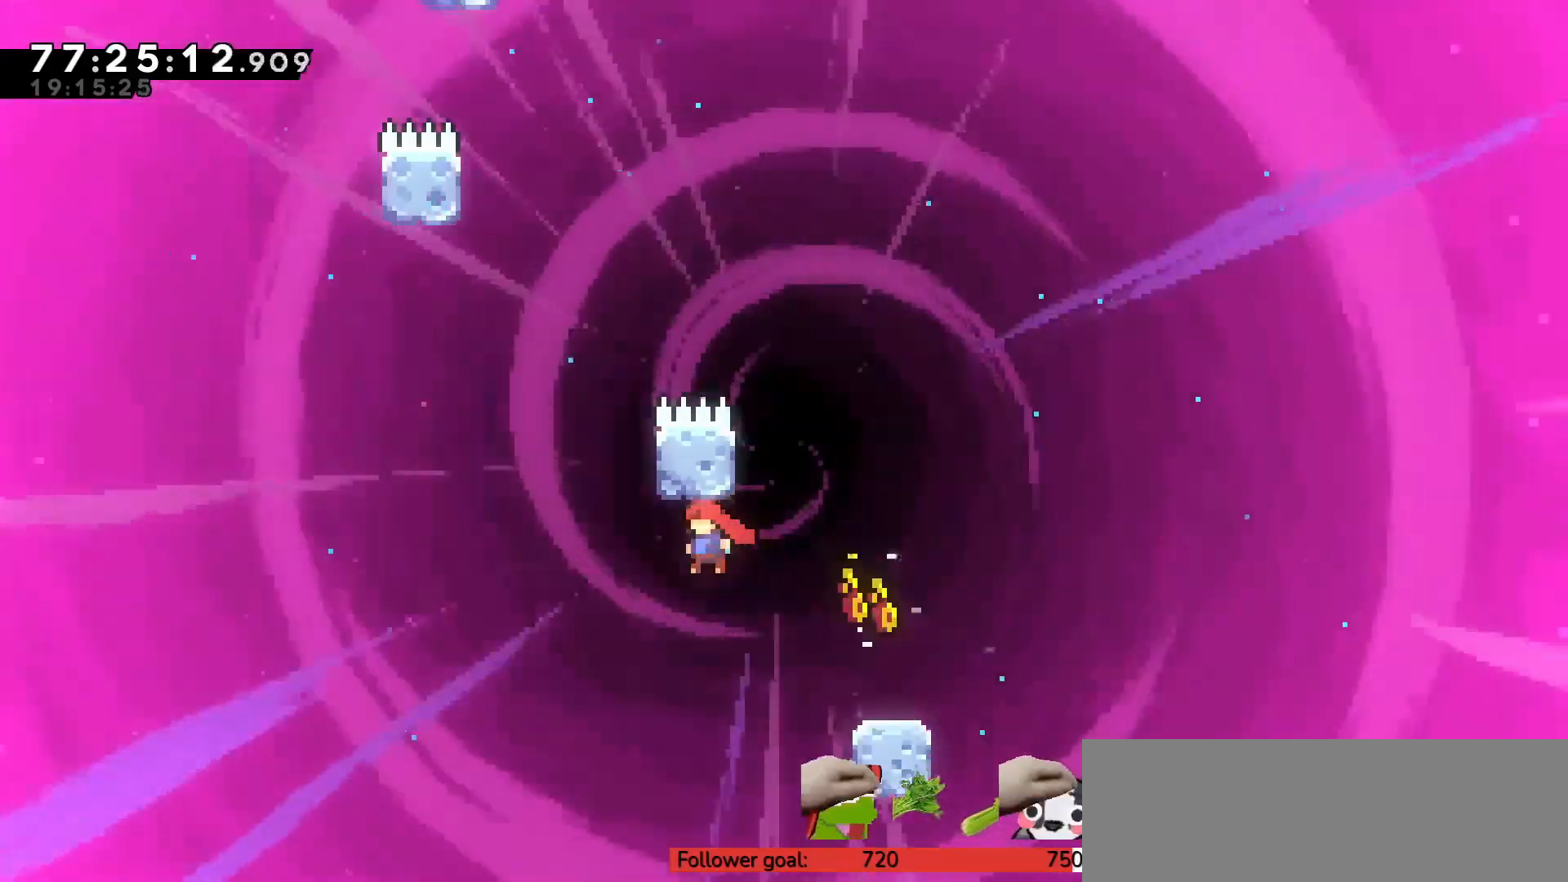
{"keys": ["c", "up"], "events": [[100, "left", "up"], [150, "c", "up"], [150, "up", "down"], [233, "x", "down"], [417, "x", "up"], [467, "c", "down"]]}